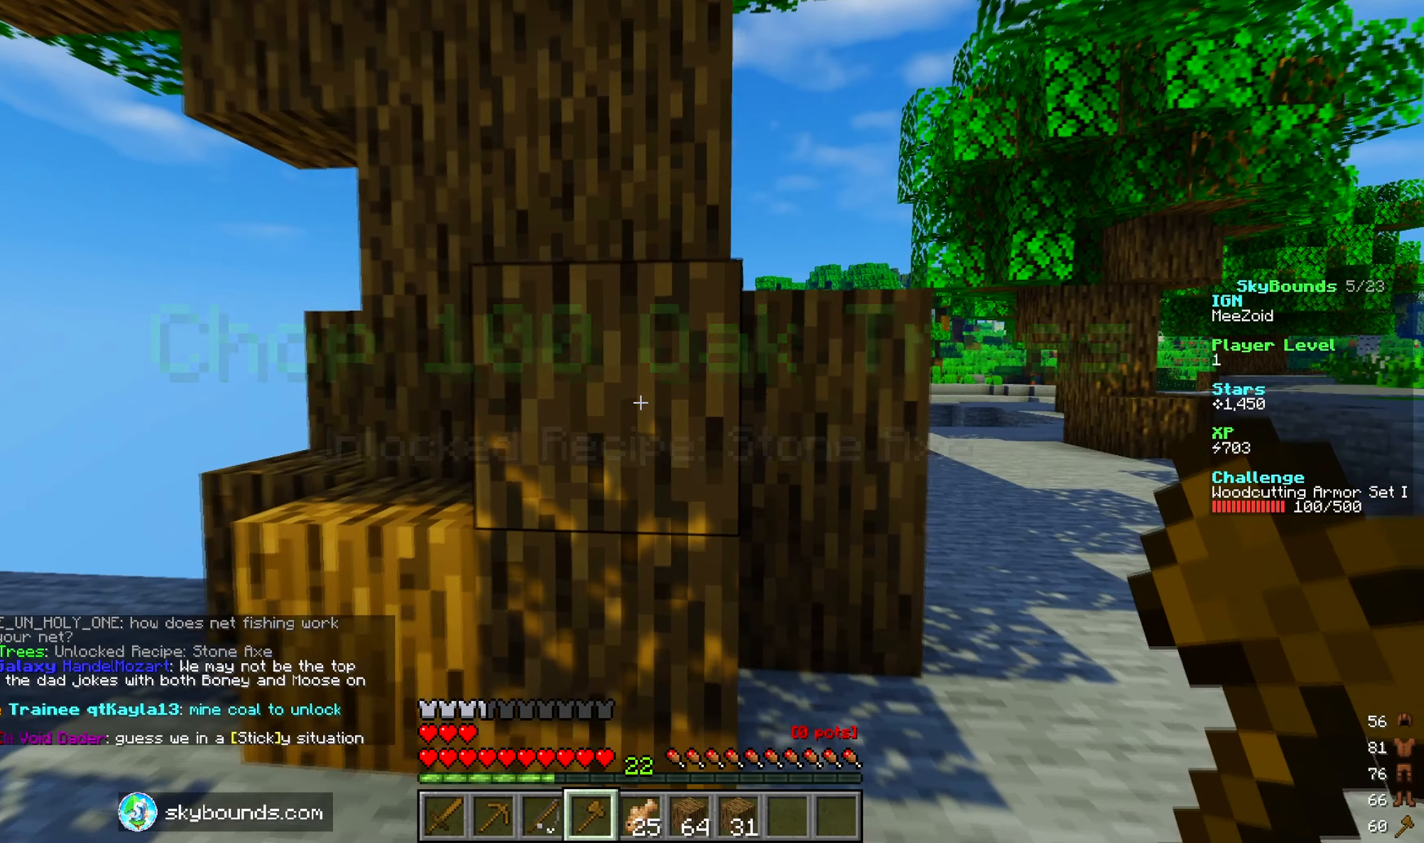
Gameplay with keyboard and mouse; each line is a JSON object with the keys and mouse buttons held at the frame after it. "events" lists presses ("down") and releases ("up") of "a", "d", "s", "w", "mouse_left" and "mouse_right" between this image and that frame as [ms after this image, input, new state], when the widget could be followed in between. "mouse_left", "mouse_right" = the "left", "right" buttons of the "mouse" list. No other keys are recorded. Fast repeated clicks can show as one long hold. Mouse movement is not recorded.
{"keys": [], "mouse": [], "events": [[267, "s", "up"]]}
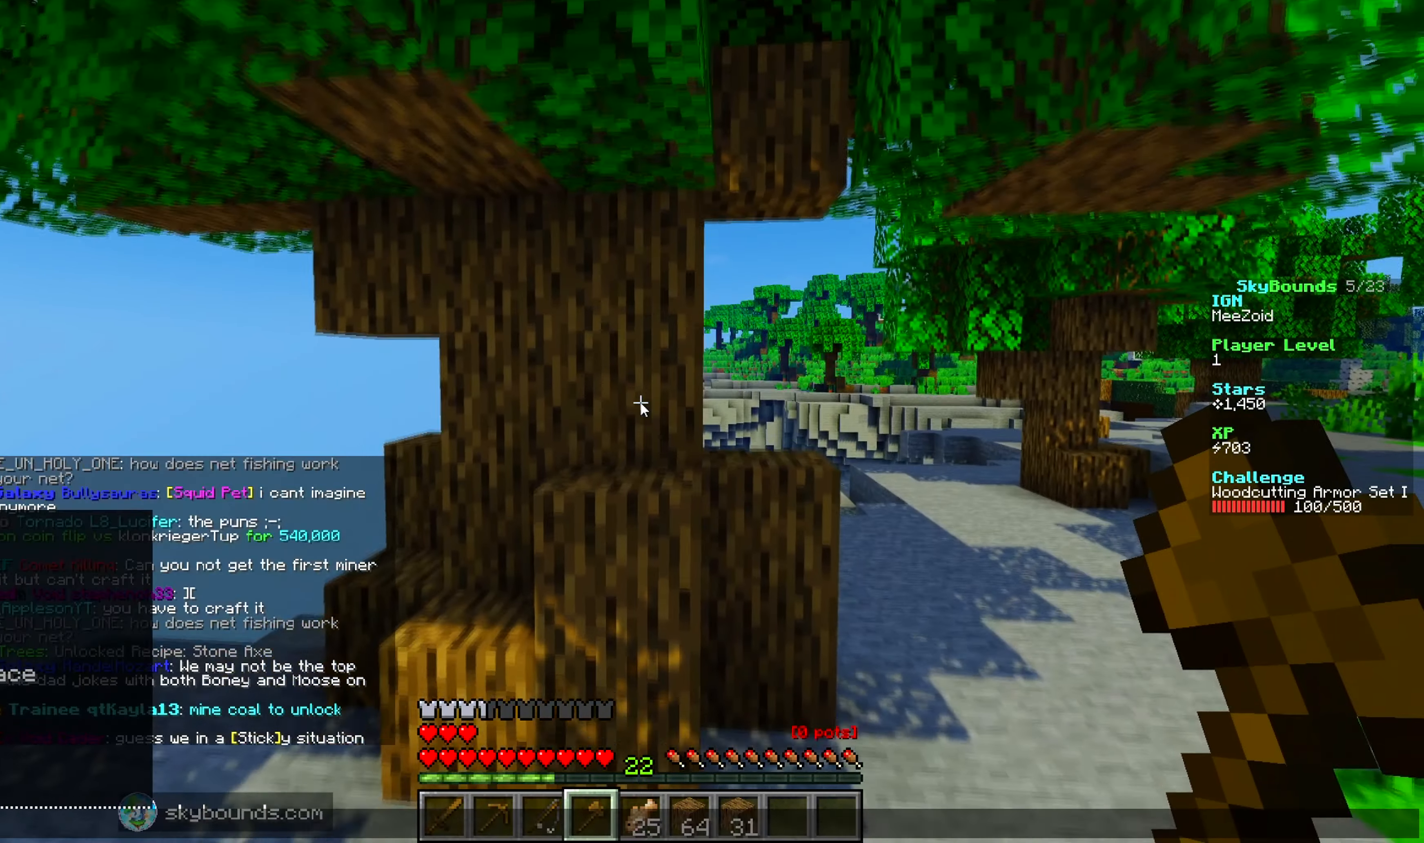
{"keys": [], "mouse": [], "events": []}
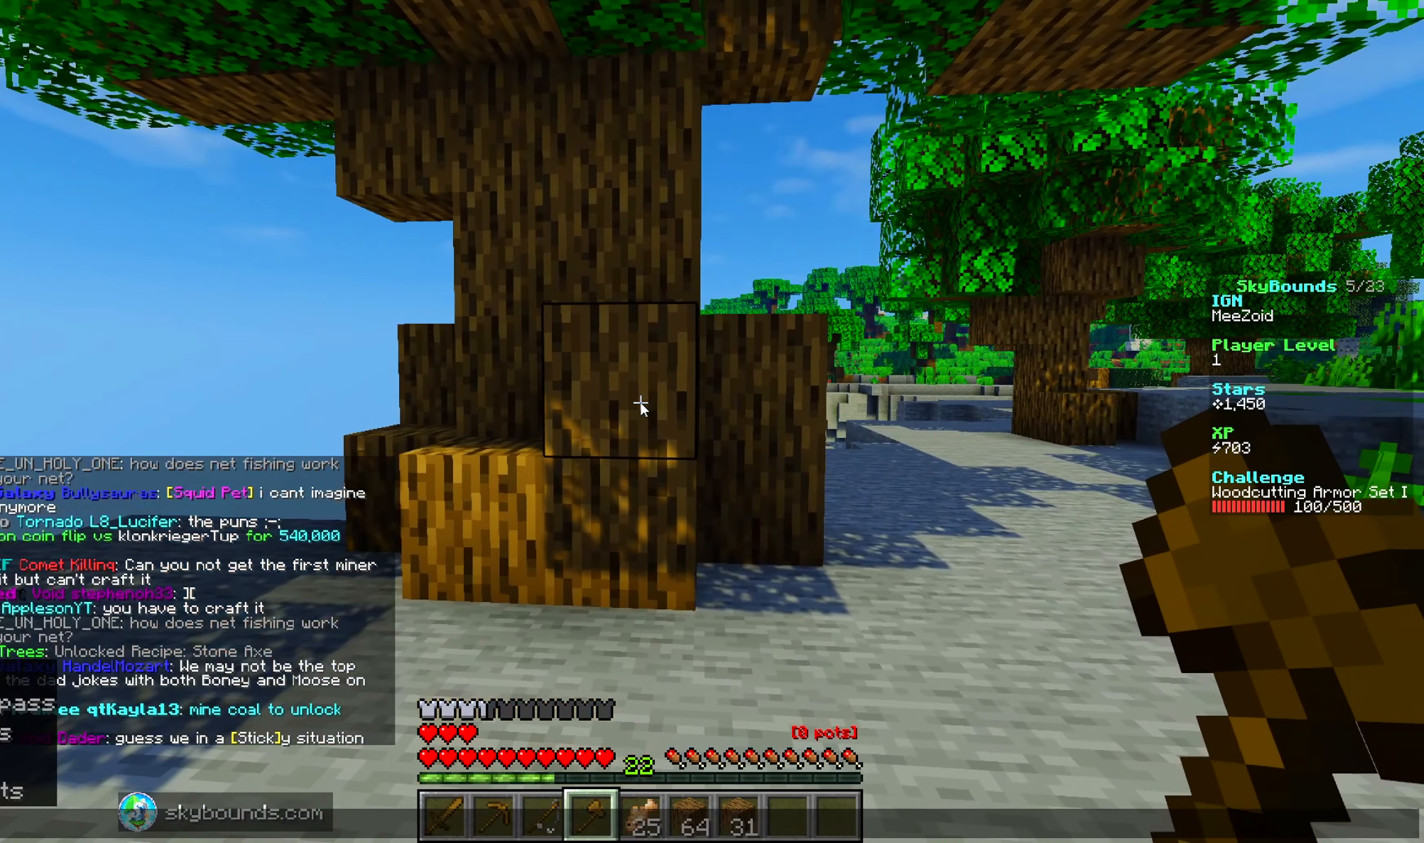
{"keys": [], "mouse": [], "events": []}
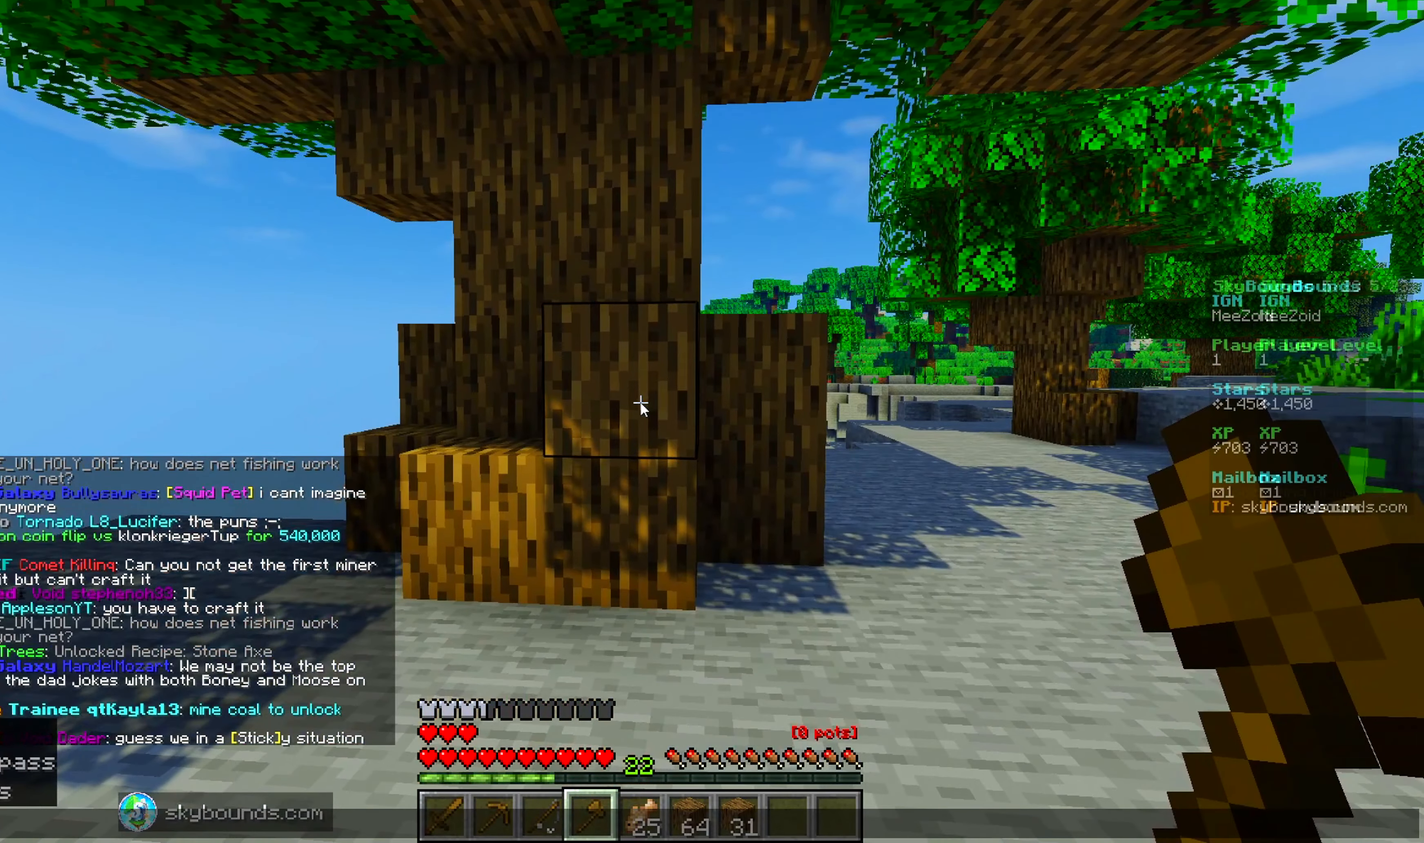
{"keys": [], "mouse": [], "events": []}
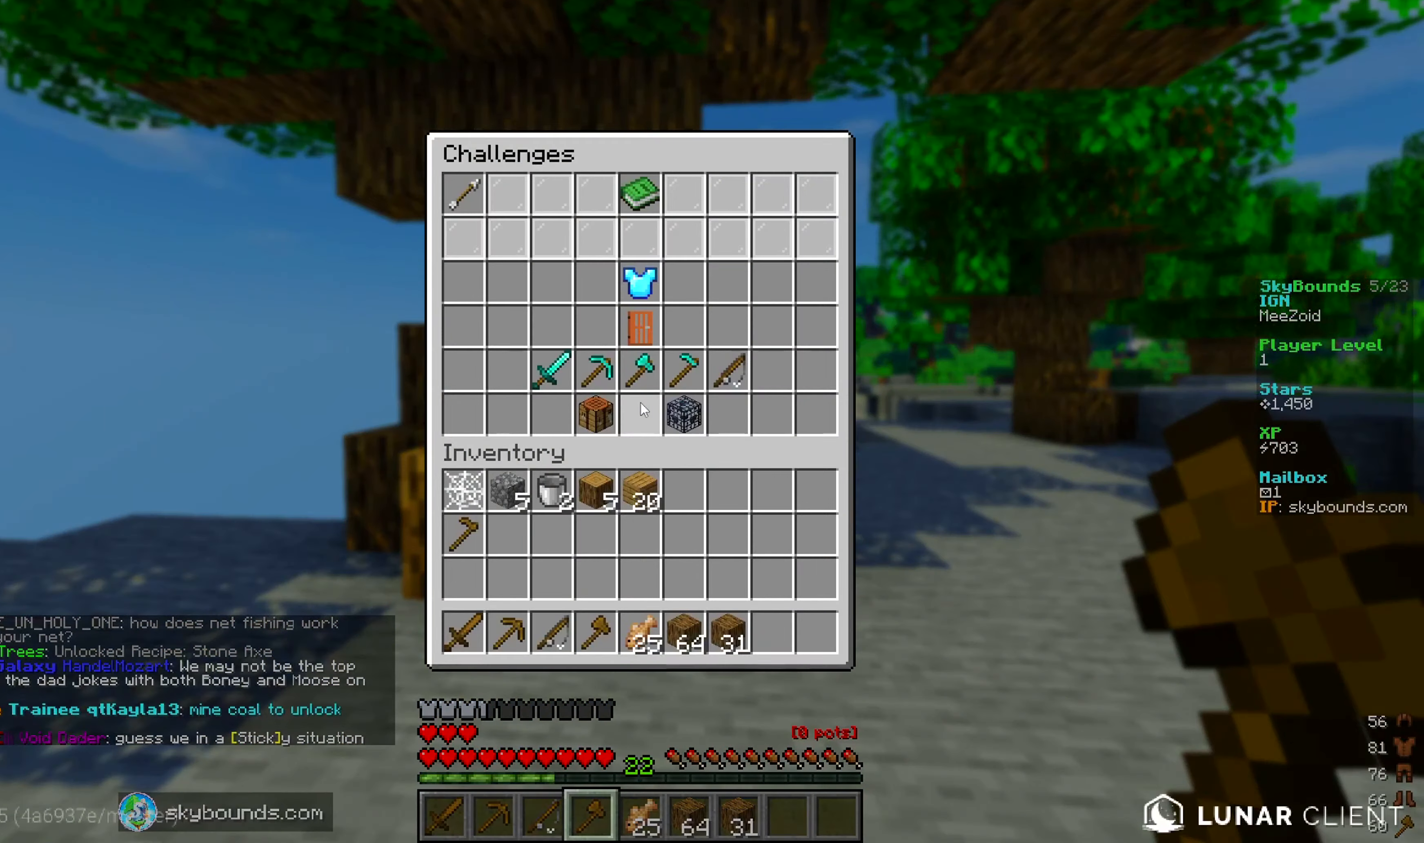
{"keys": [], "mouse": [], "events": []}
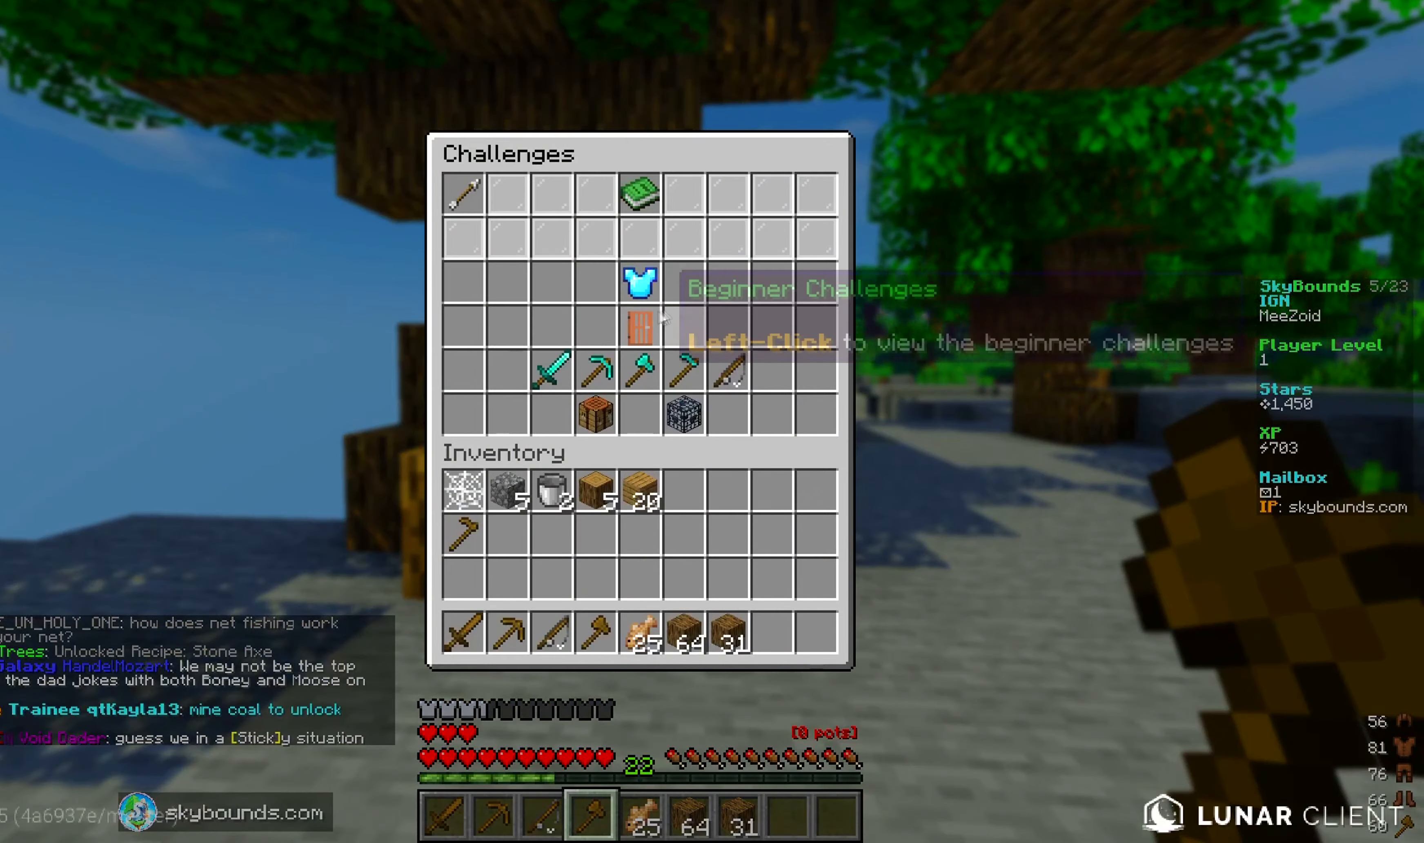
{"keys": [], "mouse": [], "events": []}
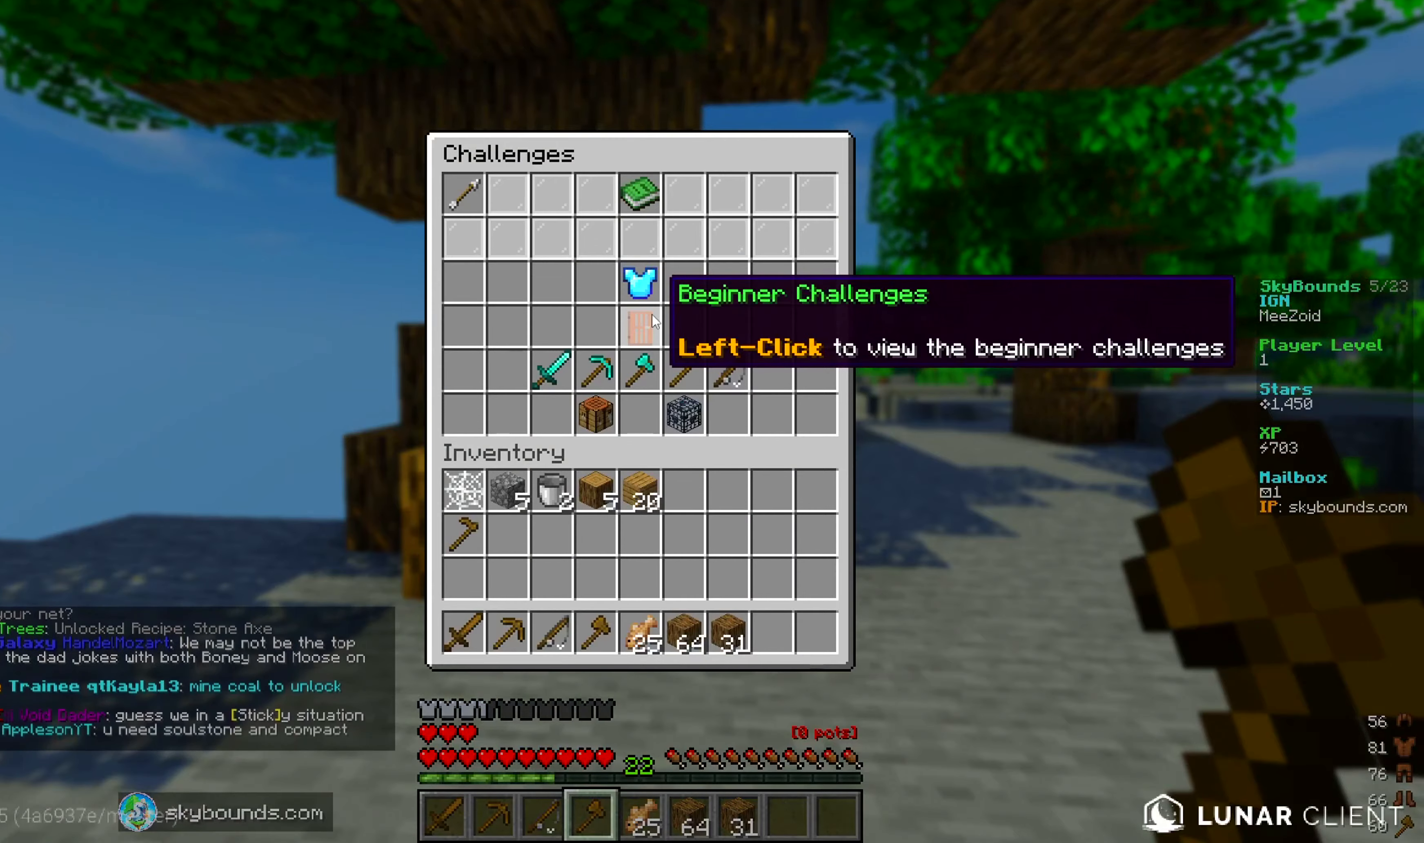
{"keys": [], "mouse": [], "events": []}
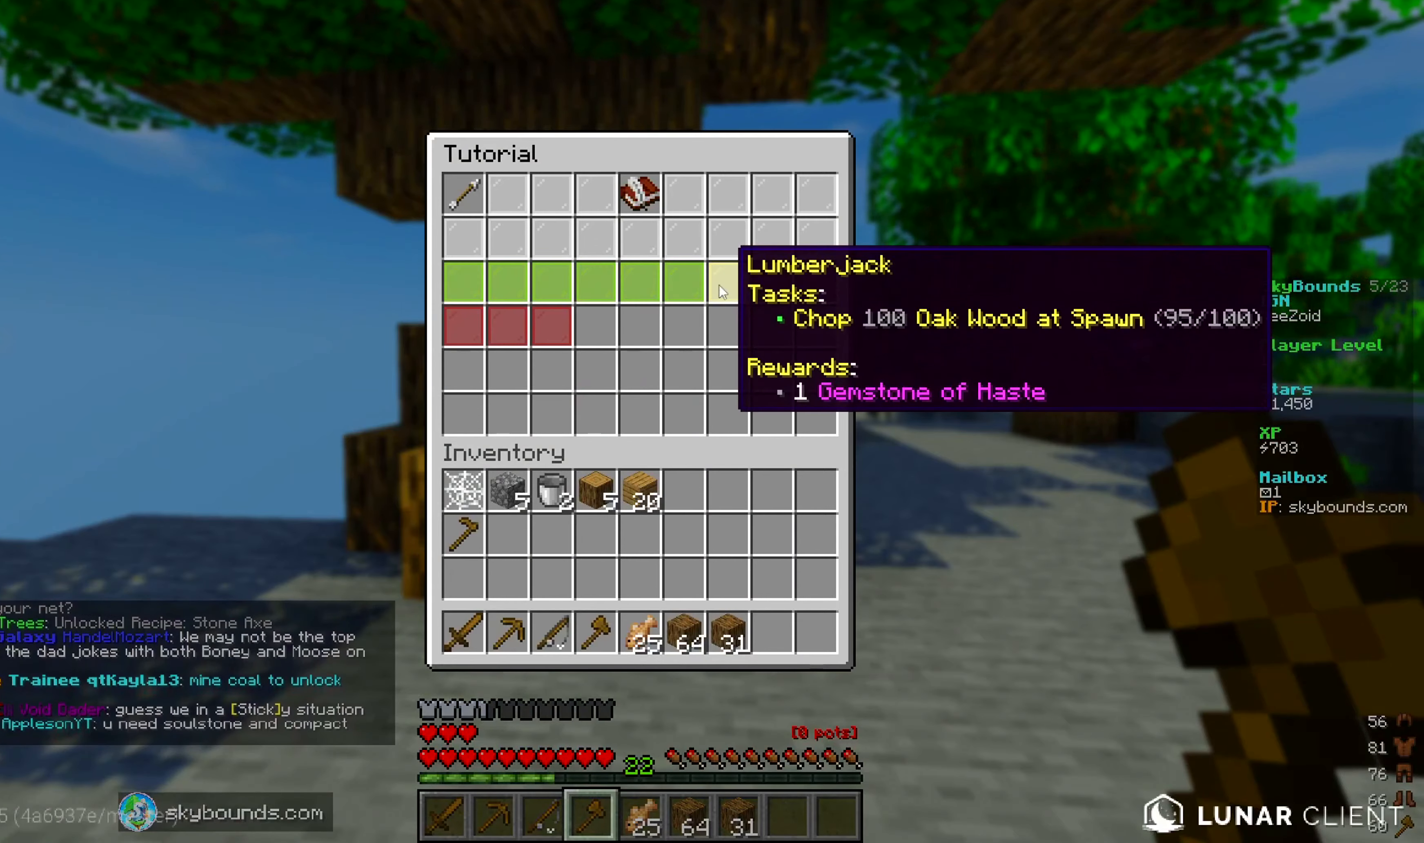
{"keys": [], "mouse": [], "events": []}
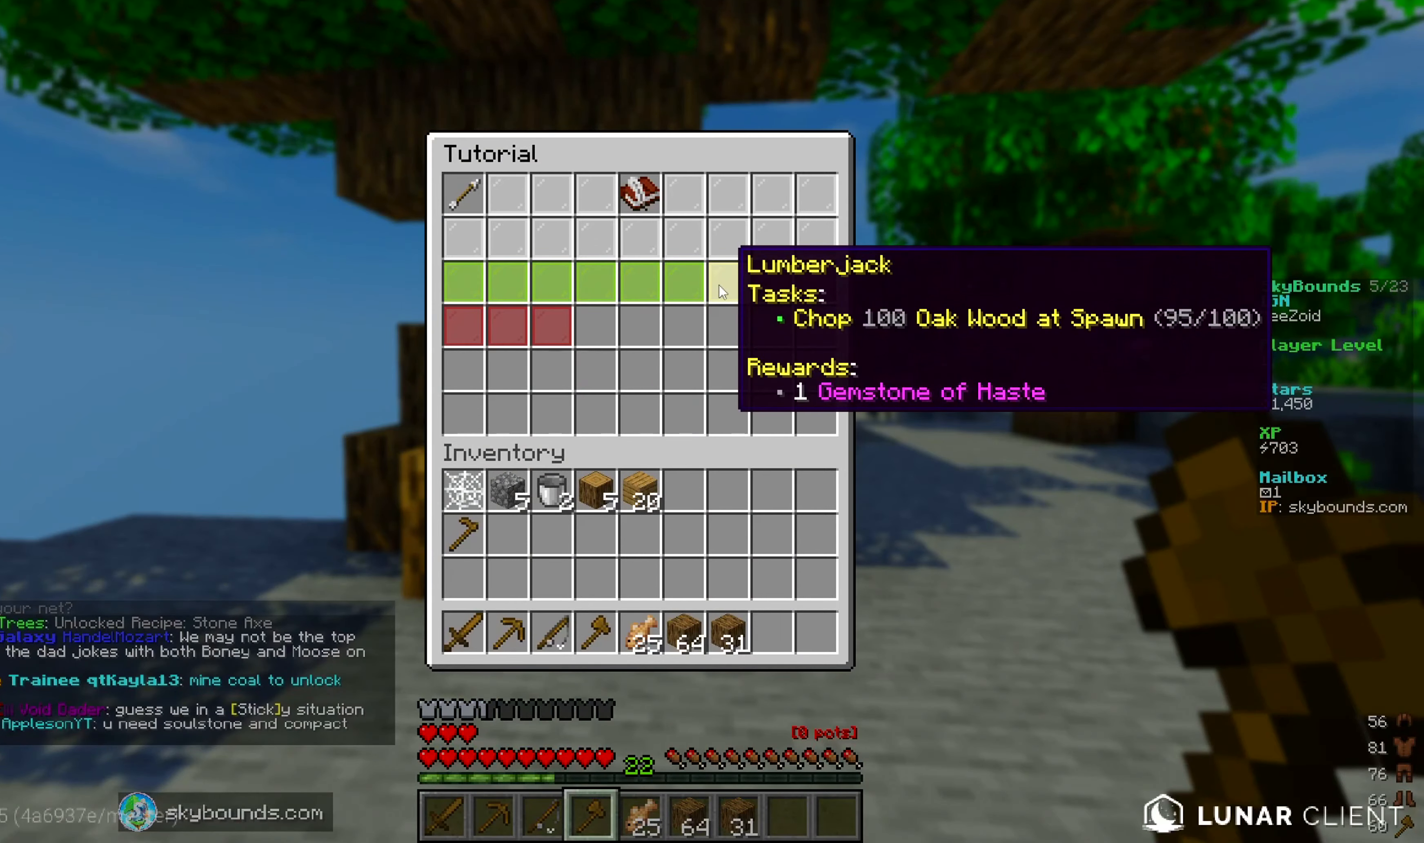
{"keys": [], "mouse": [], "events": []}
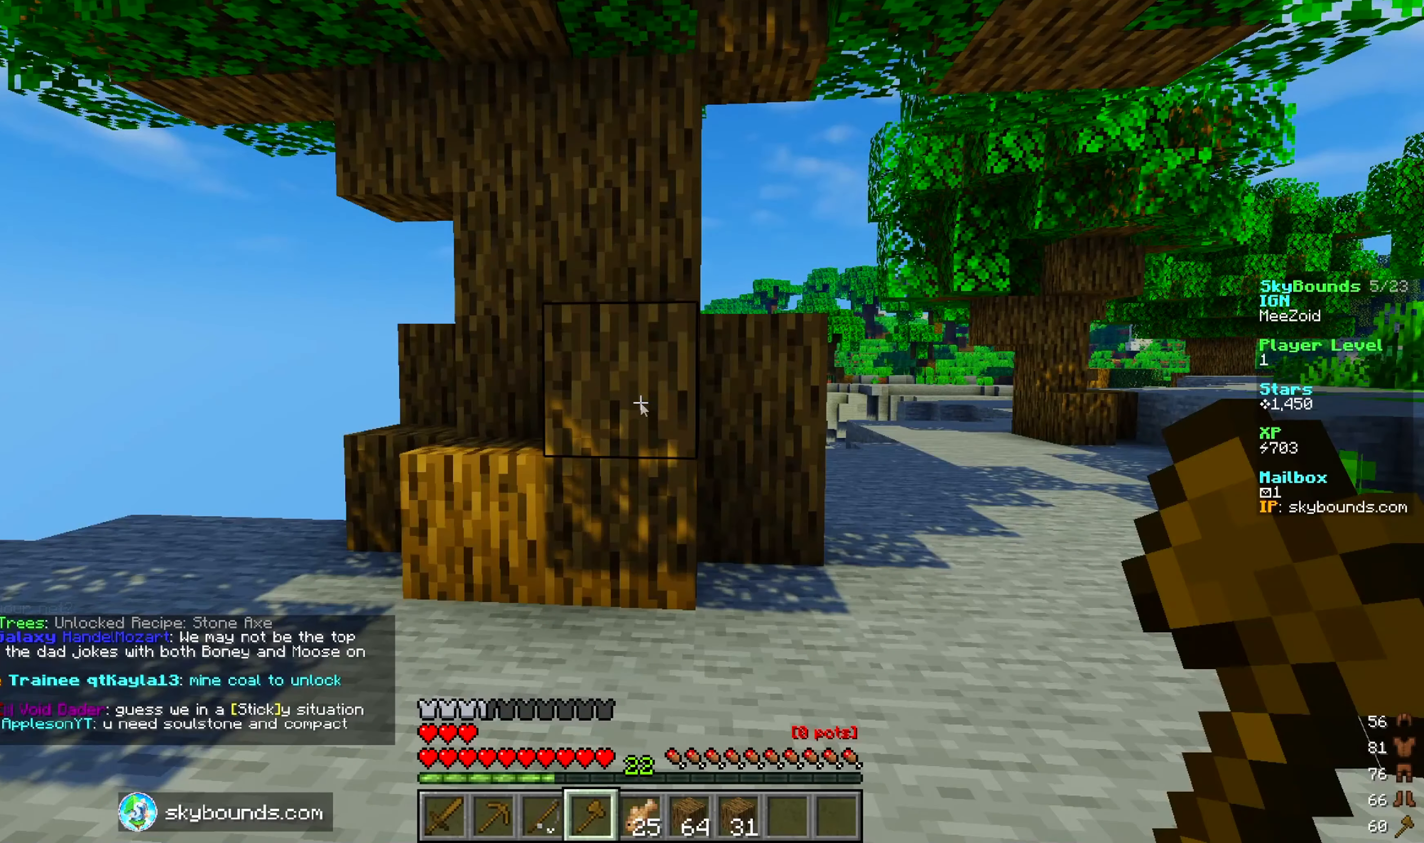
{"keys": [], "mouse": ["left"], "events": [[266, "w", "down"], [350, "mouse_left", "down"], [466, "w", "up"]]}
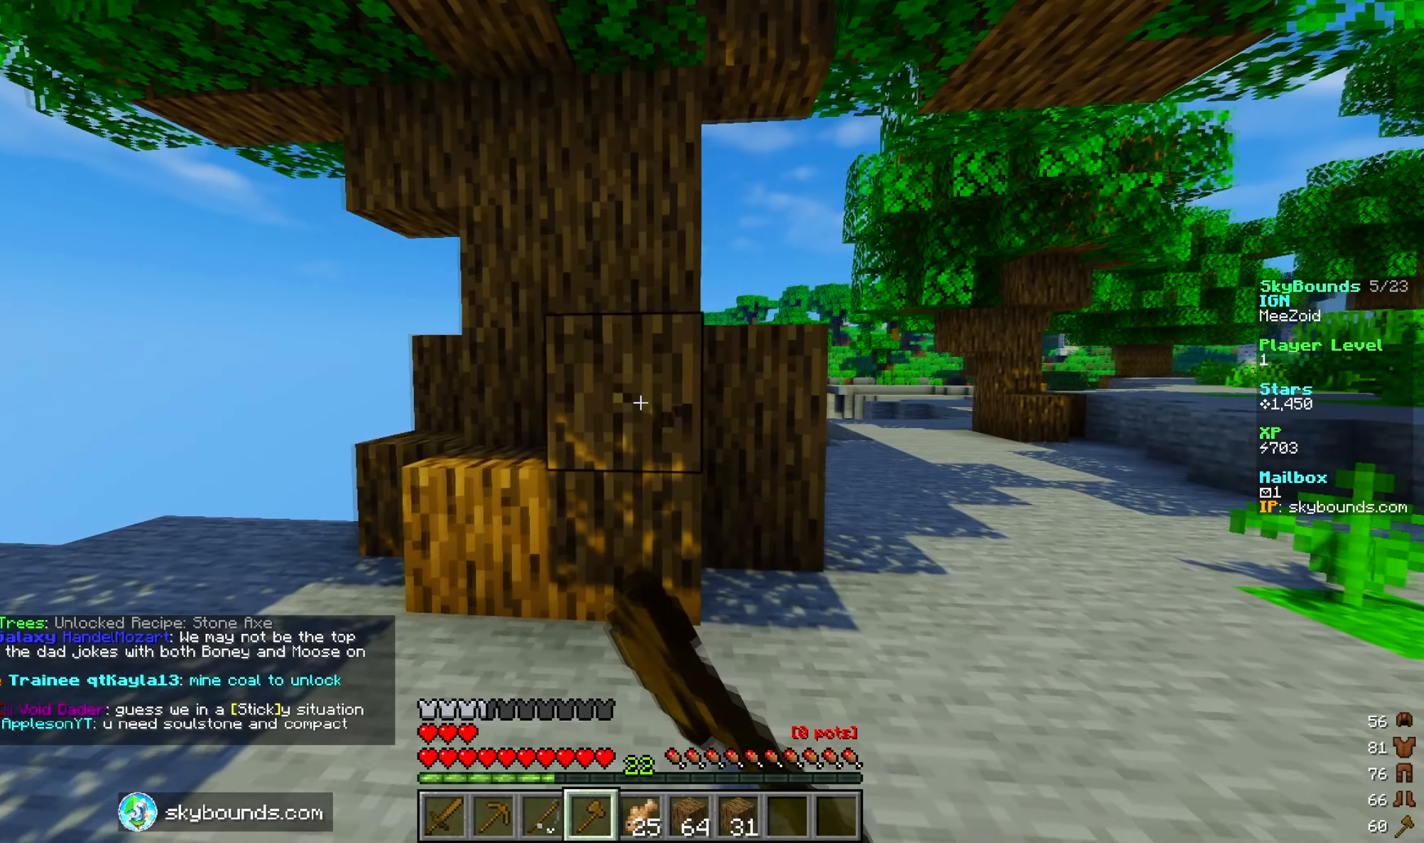
{"keys": [], "mouse": ["left"], "events": []}
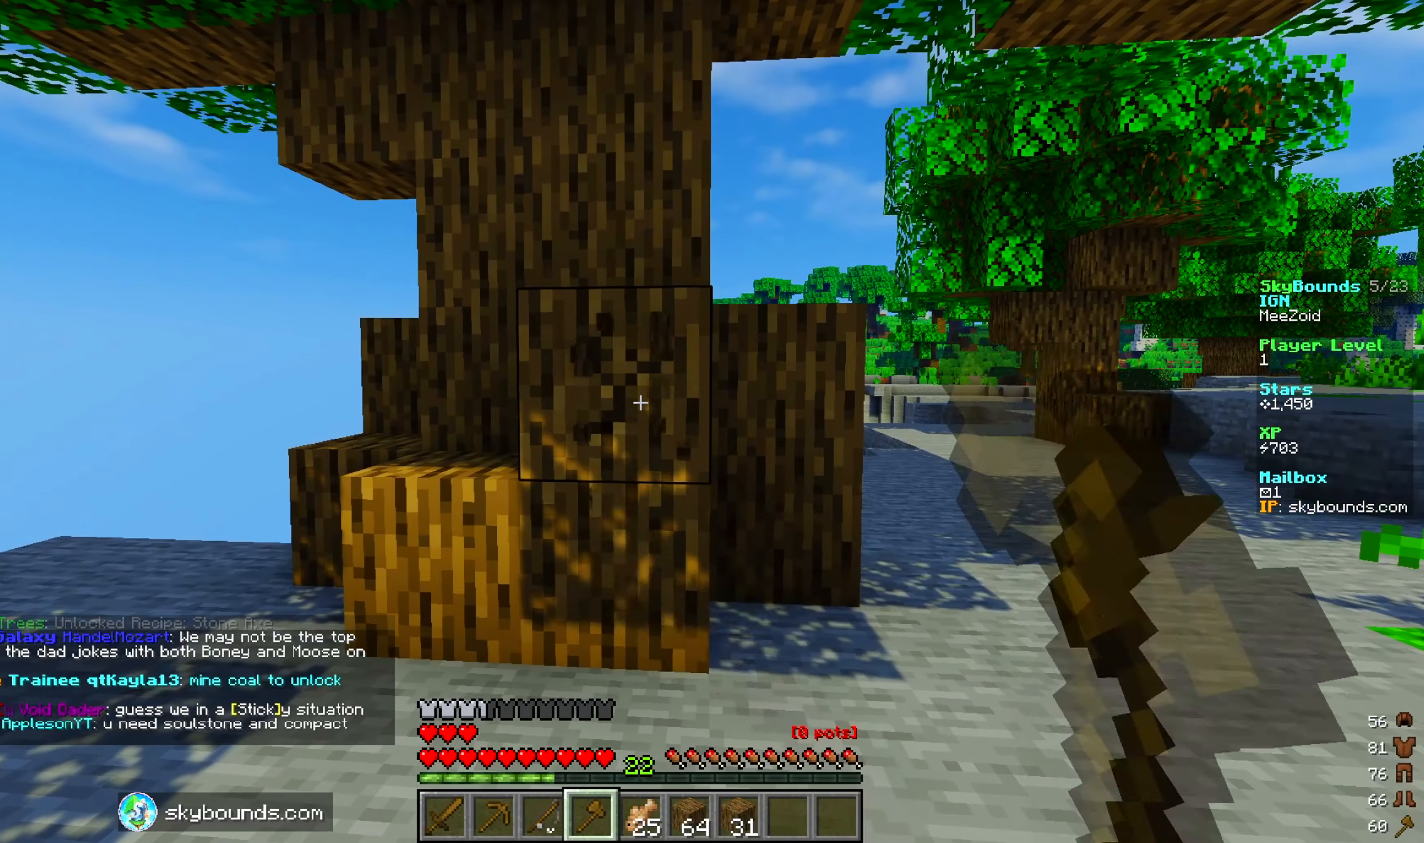
{"keys": [], "mouse": ["left"], "events": []}
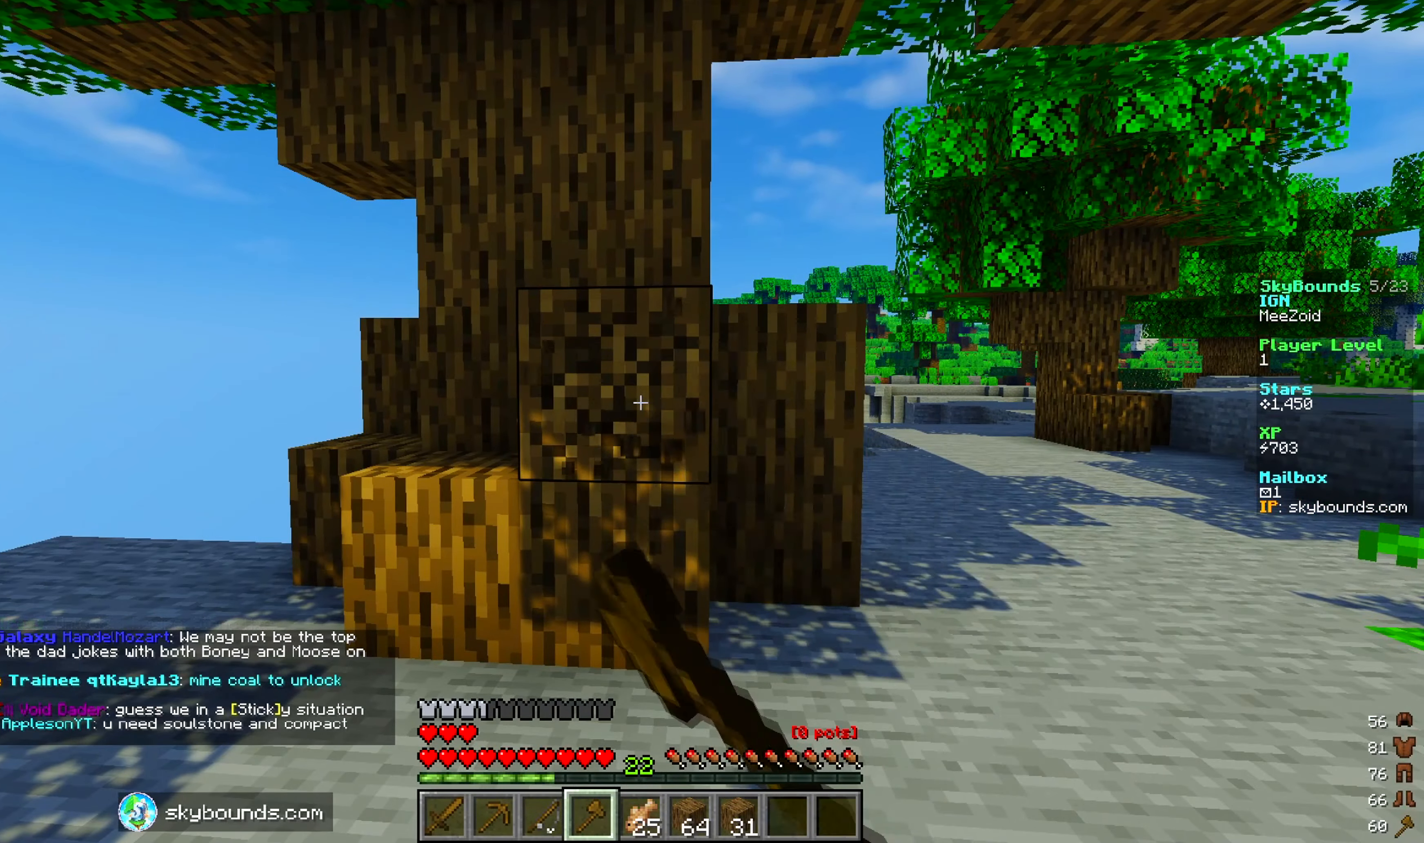
{"keys": [], "mouse": ["left"], "events": []}
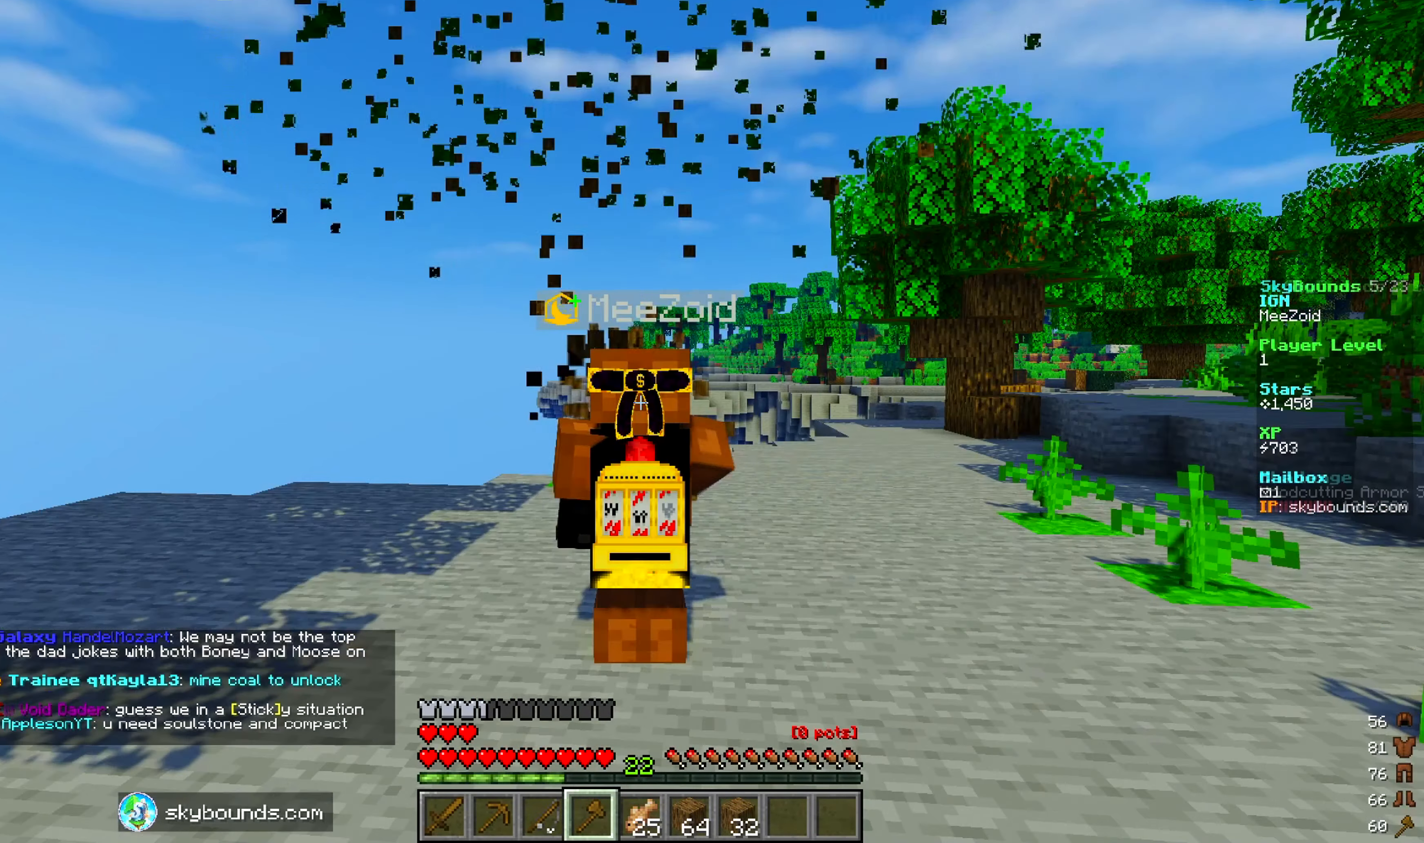
{"keys": [], "mouse": [], "events": [[433, "mouse_left", "up"]]}
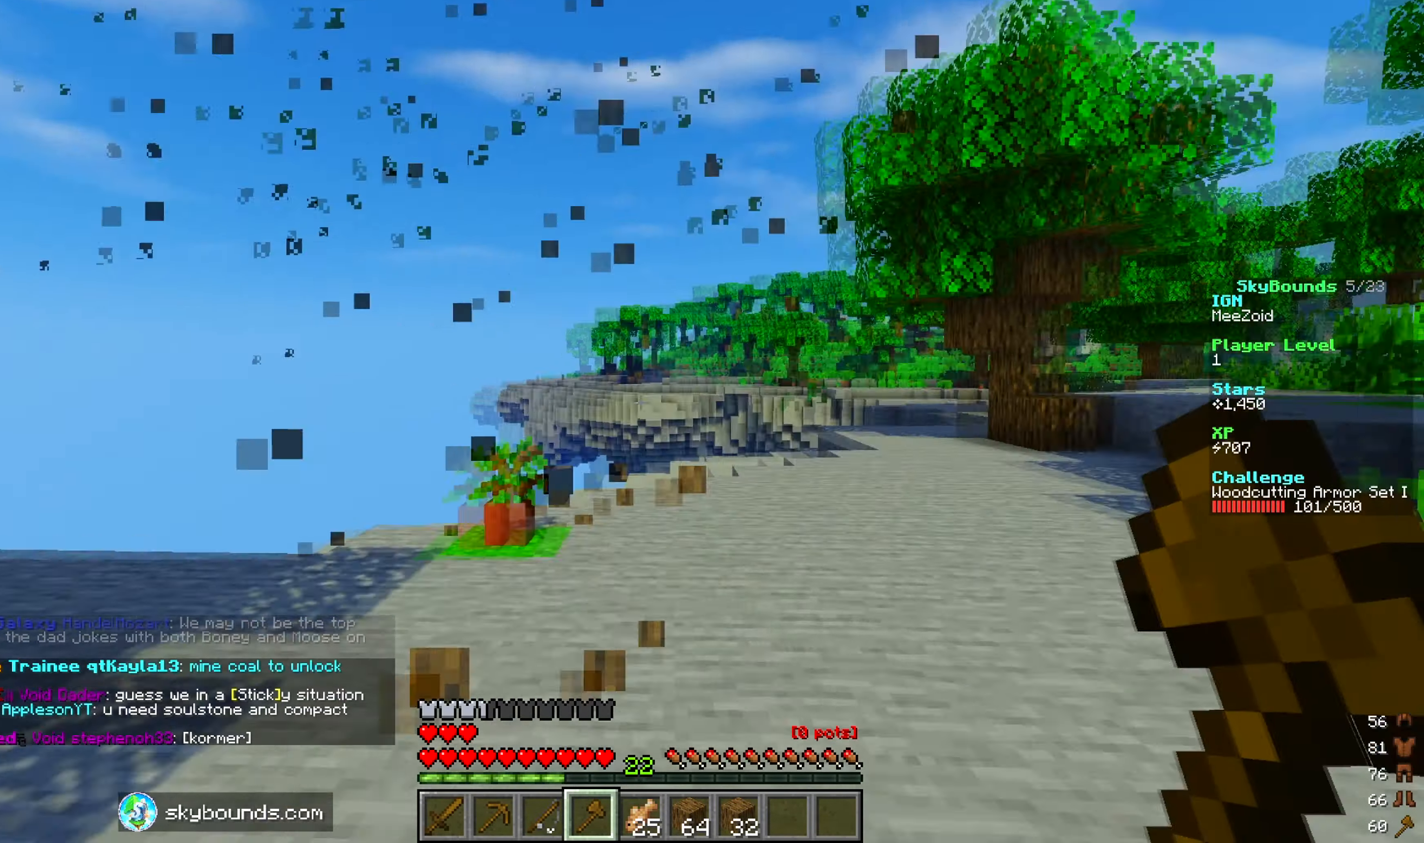
{"keys": ["w"], "mouse": [], "events": [[66, "w", "down"], [233, "a", "down"], [450, "a", "up"]]}
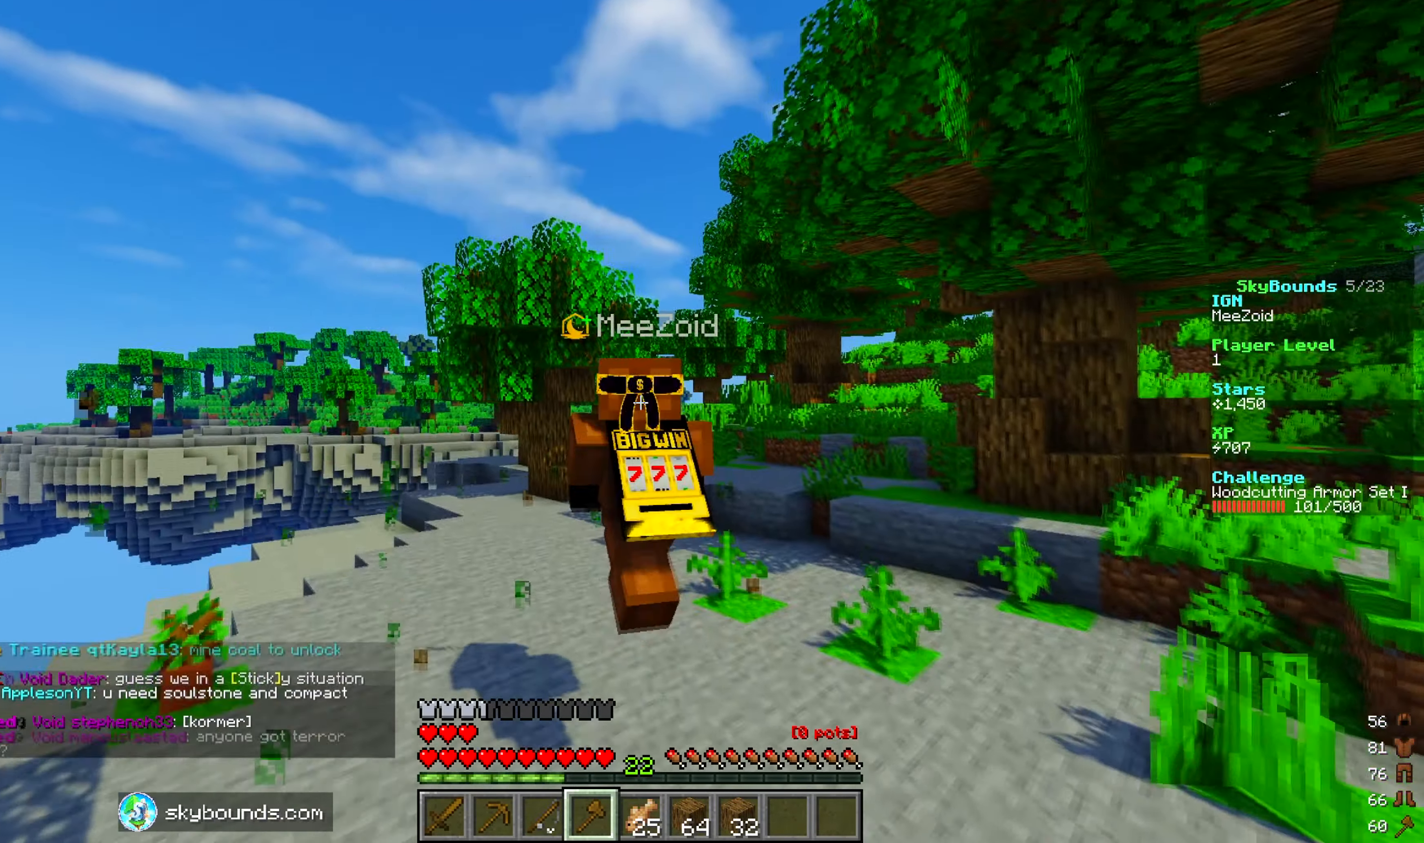
{"keys": ["w"], "mouse": [], "events": []}
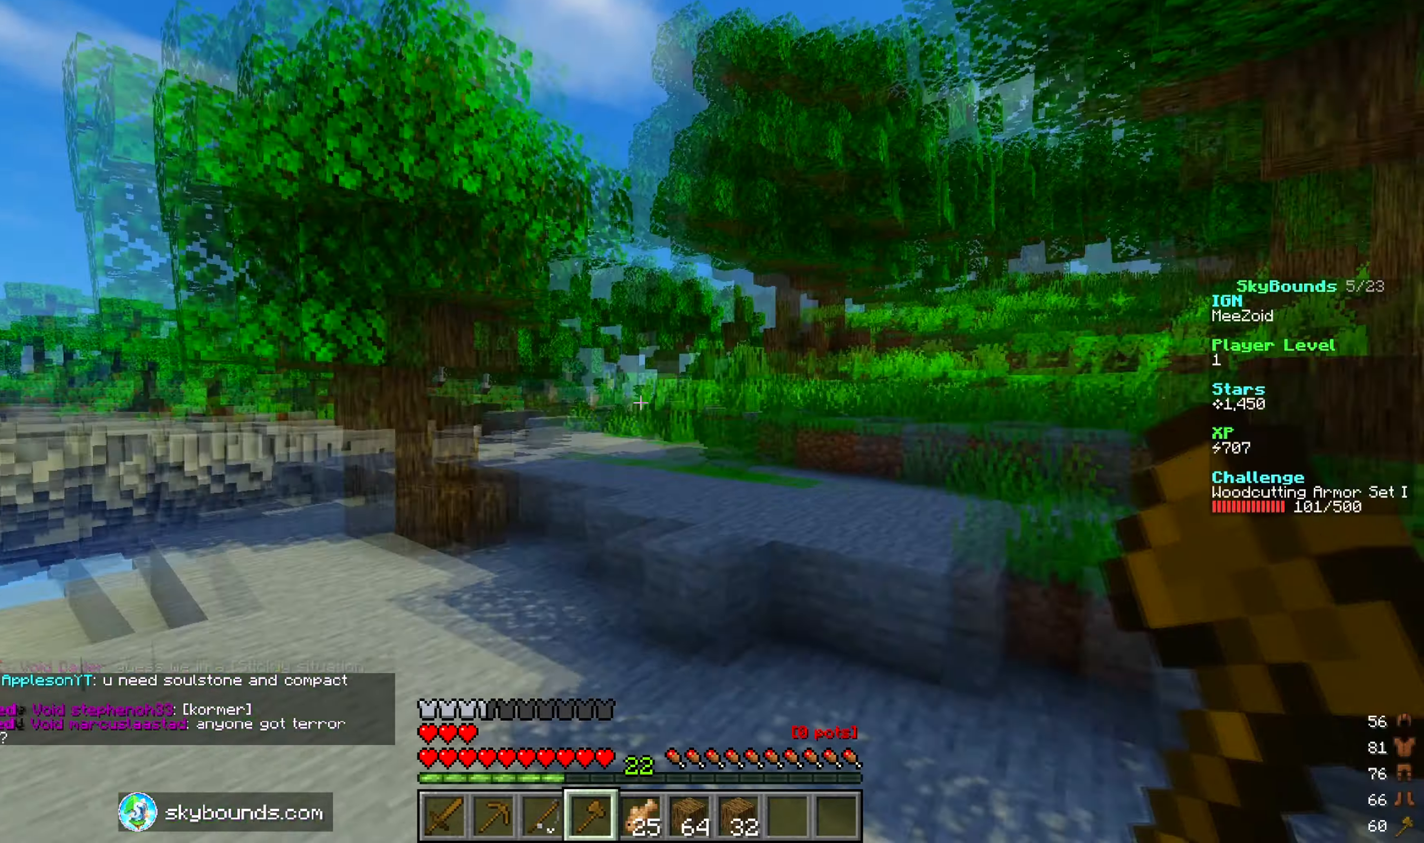
{"keys": ["s"], "mouse": [], "events": [[83, "a", "down"], [83, "w", "up"], [150, "s", "down"], [200, "a", "up"]]}
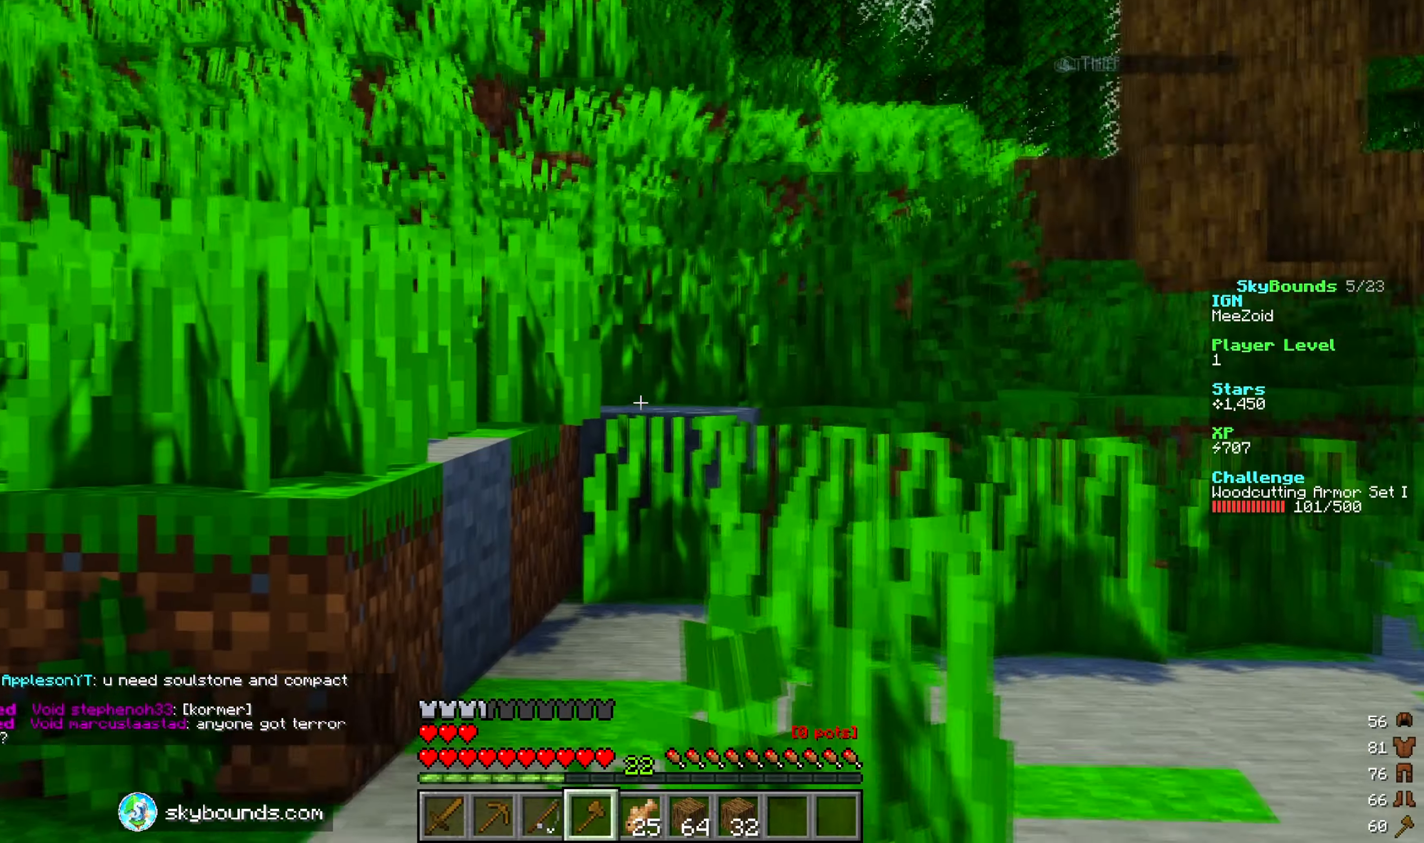
{"keys": ["s"], "mouse": [], "events": []}
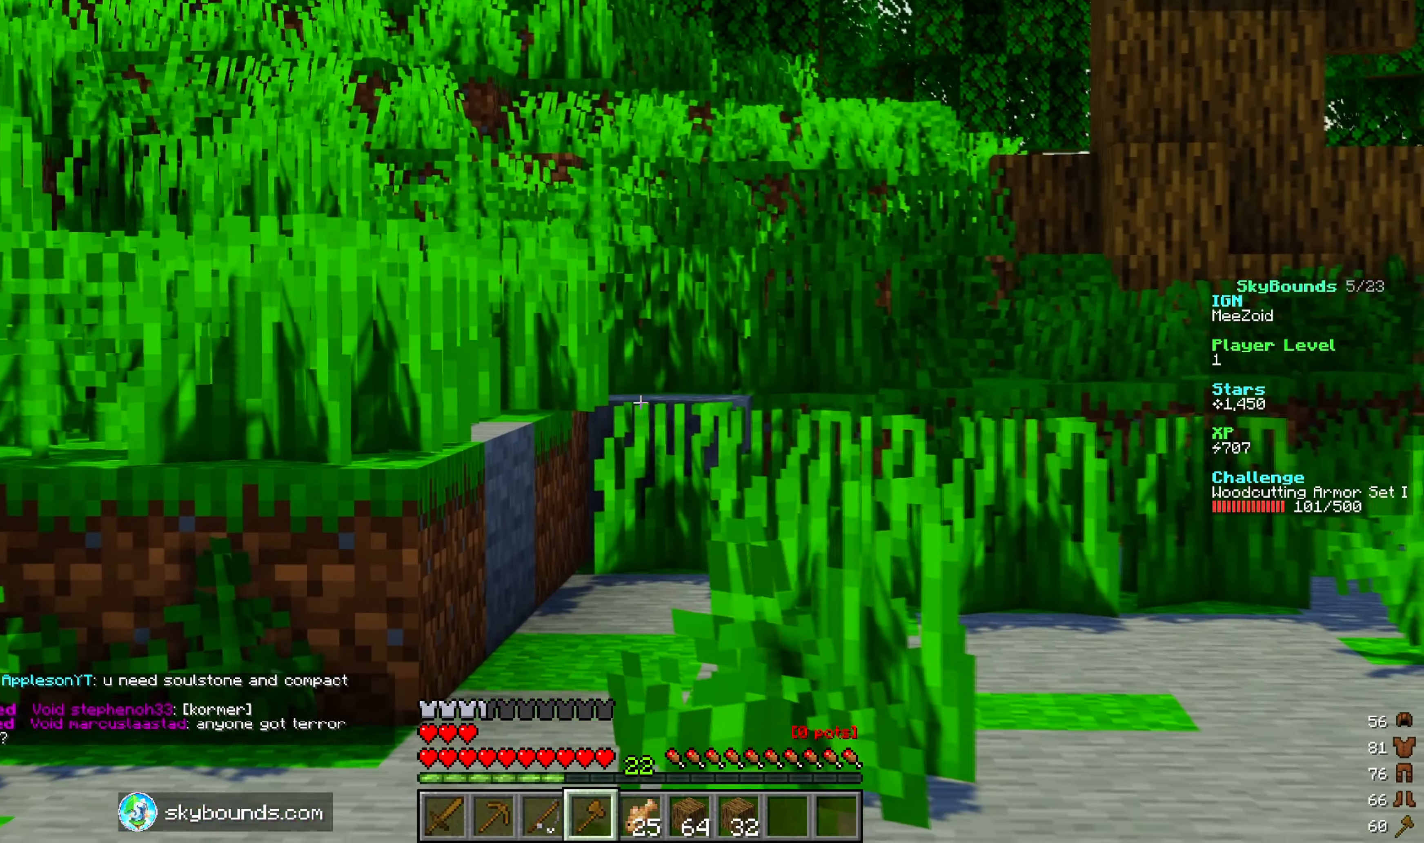
{"keys": ["a", "w"], "mouse": [], "events": [[117, "s", "up"], [250, "a", "down"], [250, "w", "down"]]}
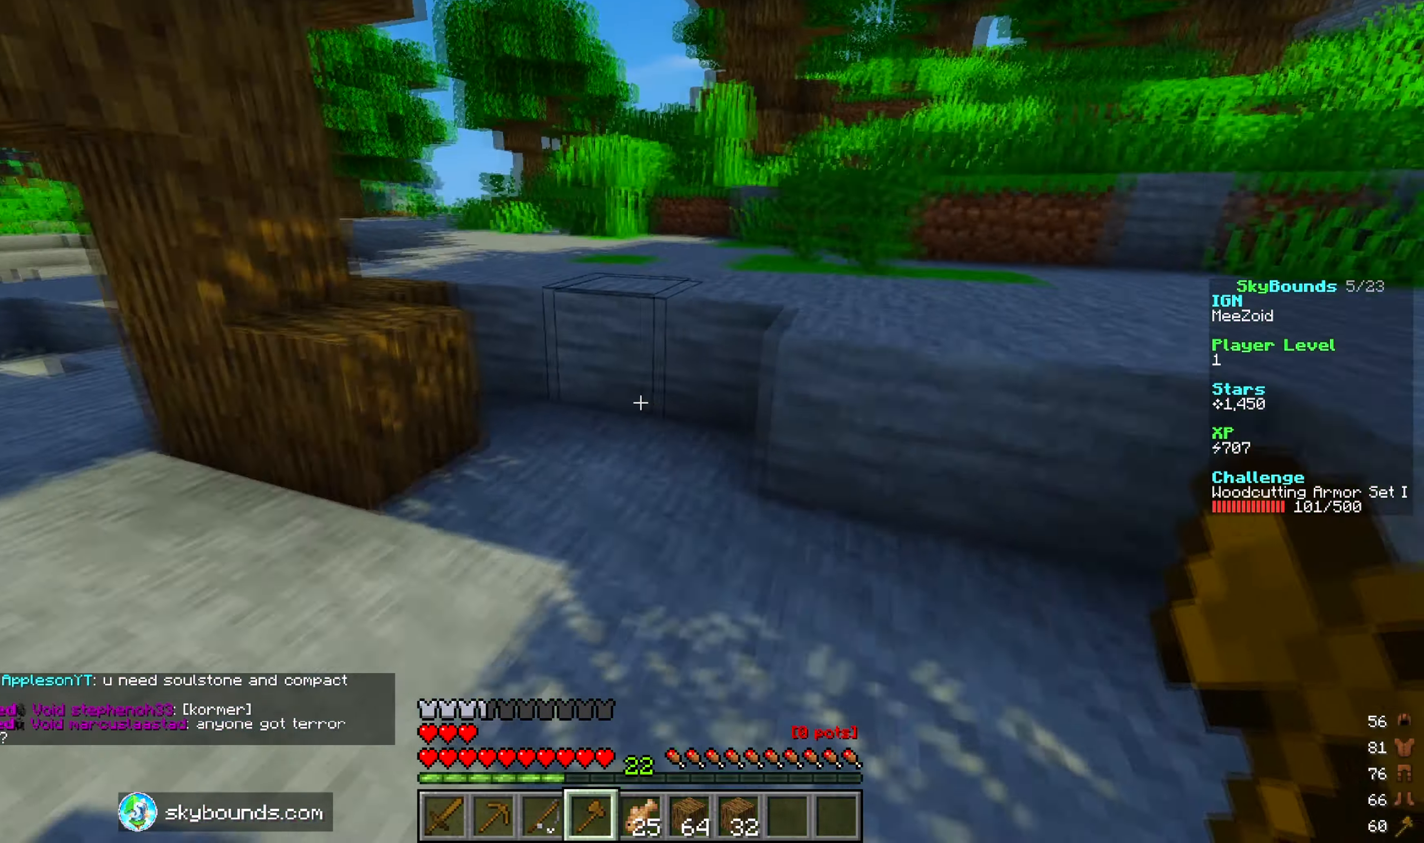
{"keys": ["a"], "mouse": ["left"], "events": [[333, "mouse_left", "down"], [367, "w", "up"]]}
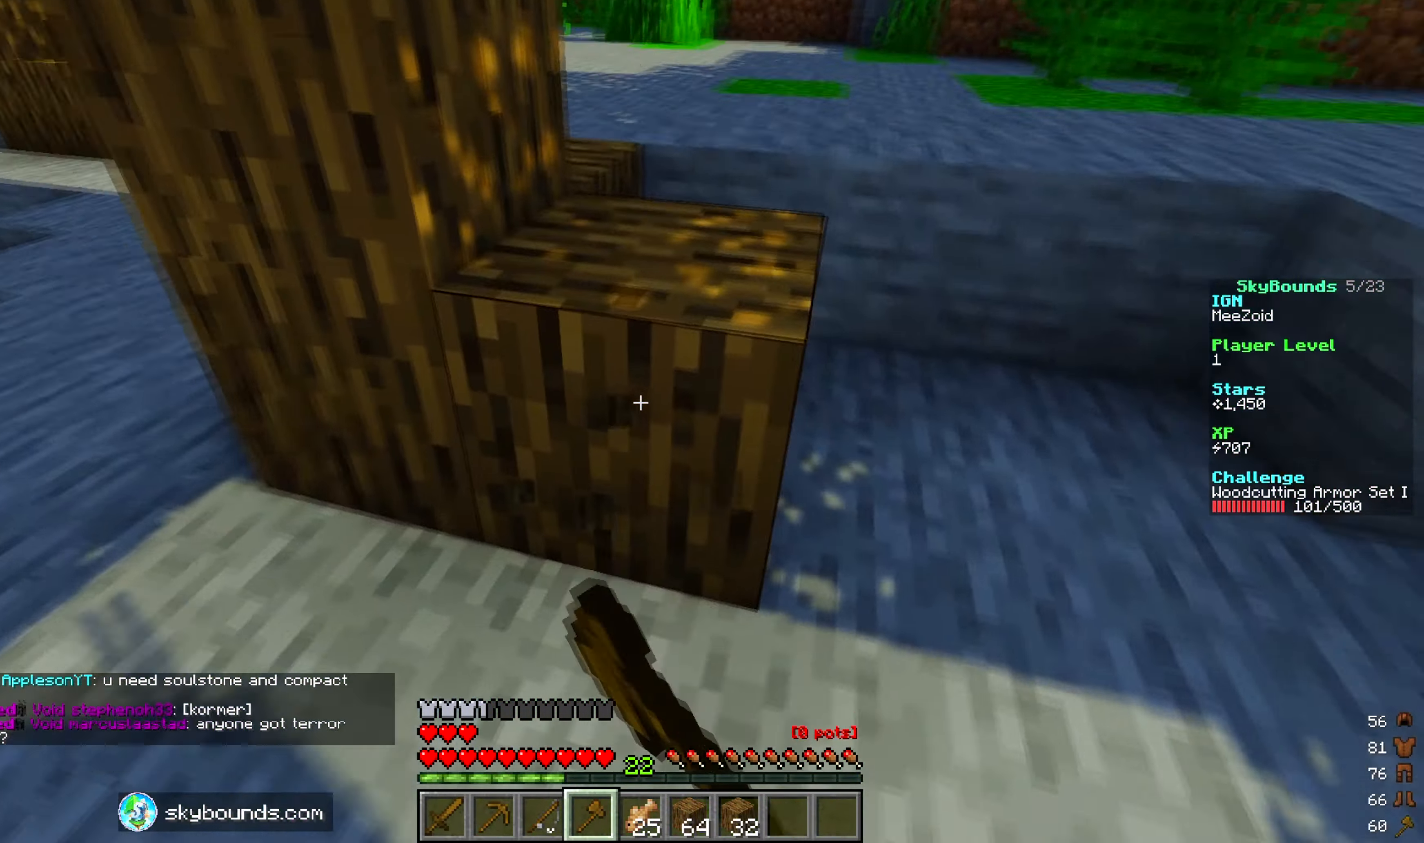
{"keys": ["a", "s"], "mouse": ["left"], "events": [[467, "s", "down"]]}
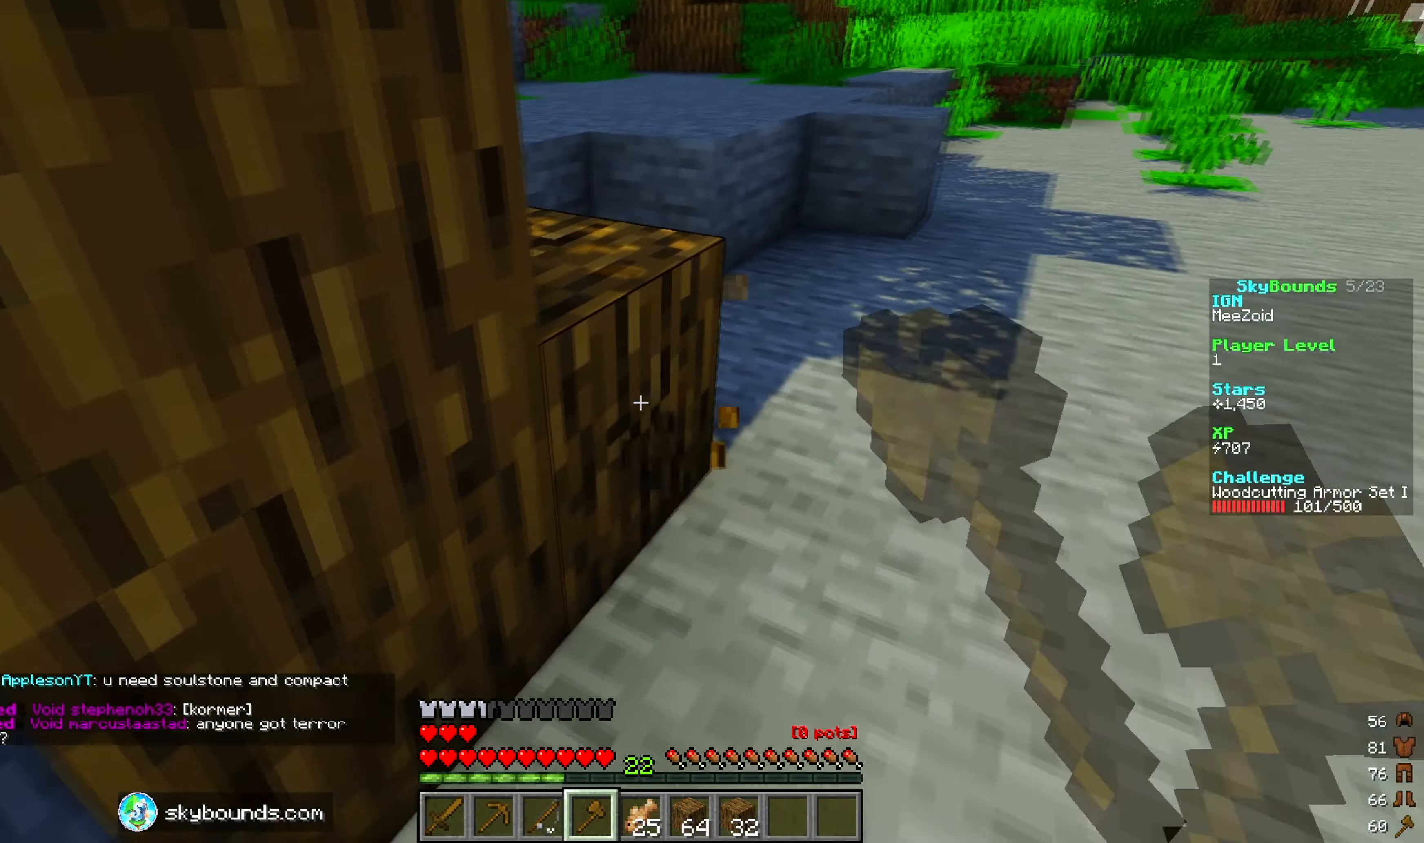
{"keys": [], "mouse": ["left"], "events": [[17, "a", "up"], [133, "s", "up"], [217, "a", "down"], [333, "a", "up"]]}
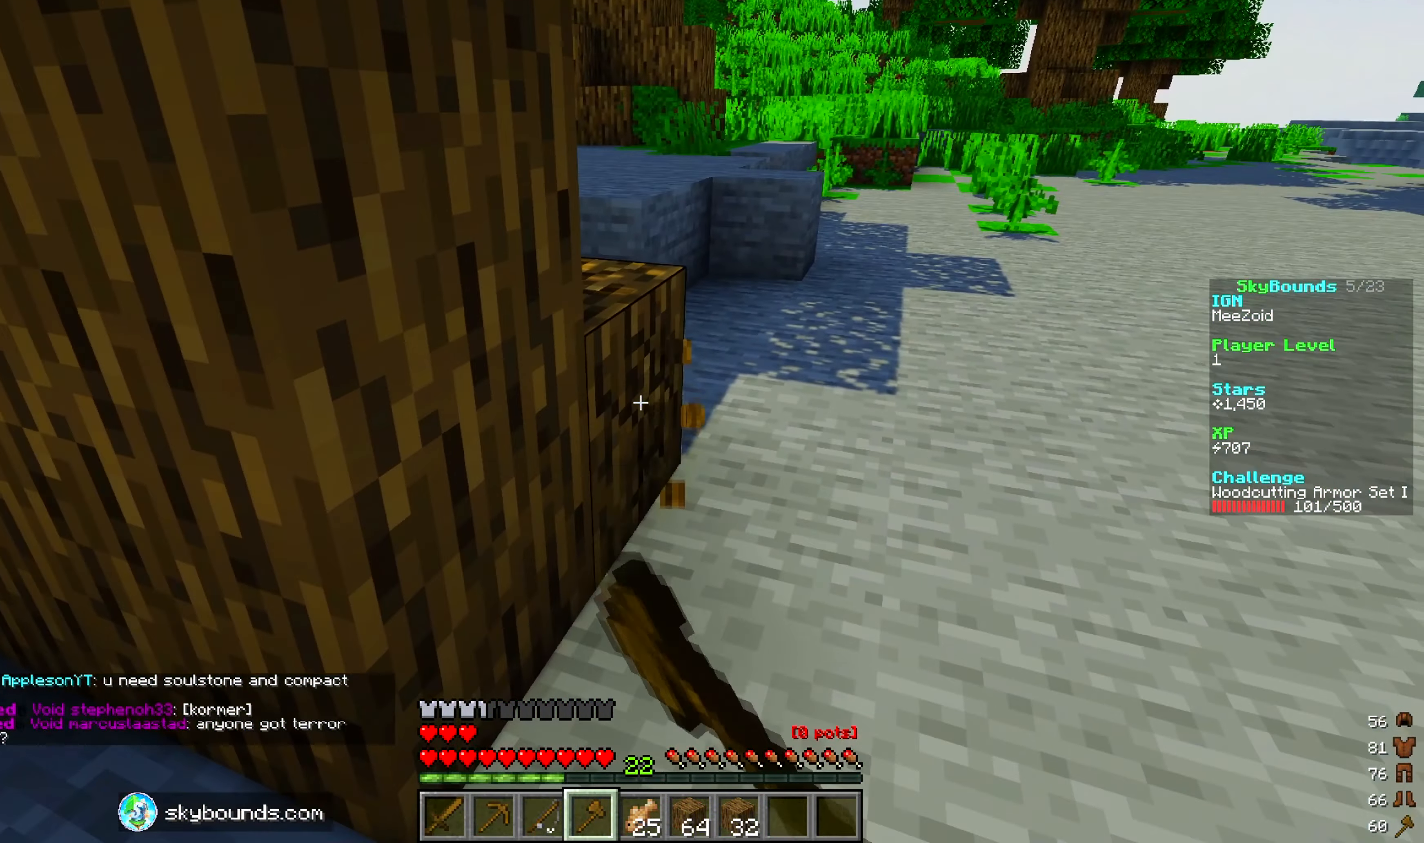
{"keys": [], "mouse": ["left"], "events": []}
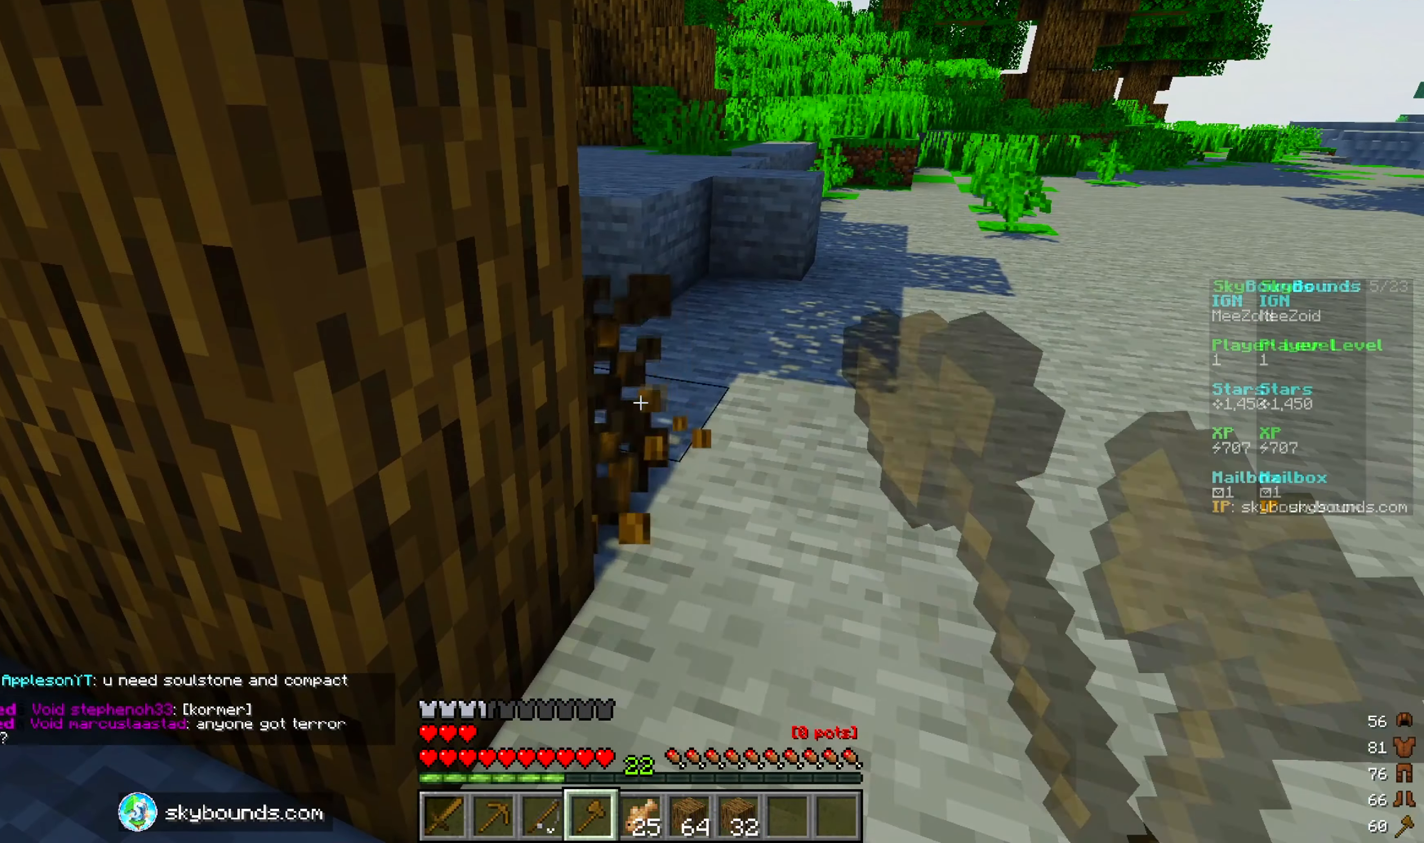
{"keys": [], "mouse": ["left"], "events": []}
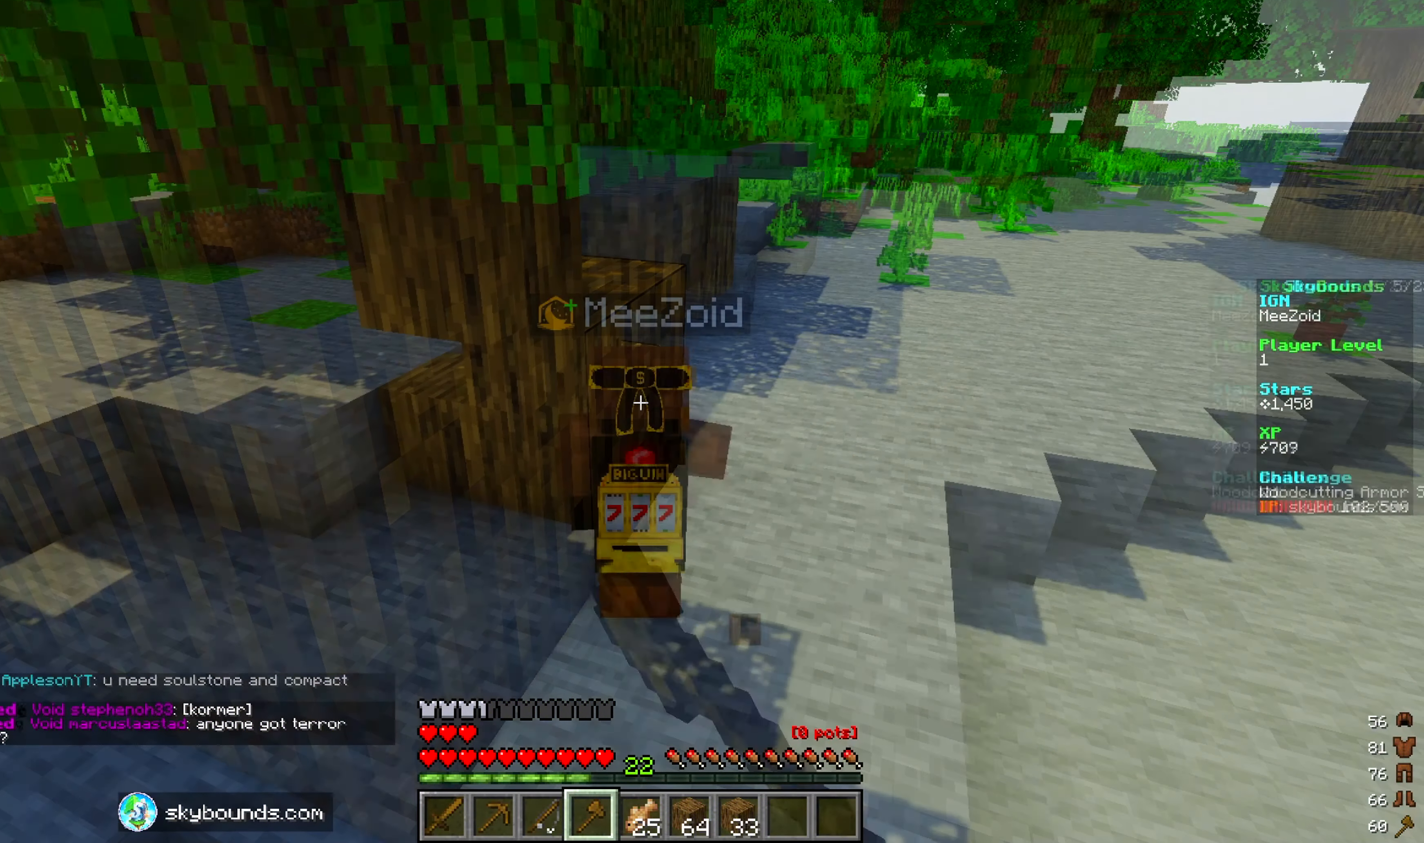
{"keys": [], "mouse": ["left"], "events": []}
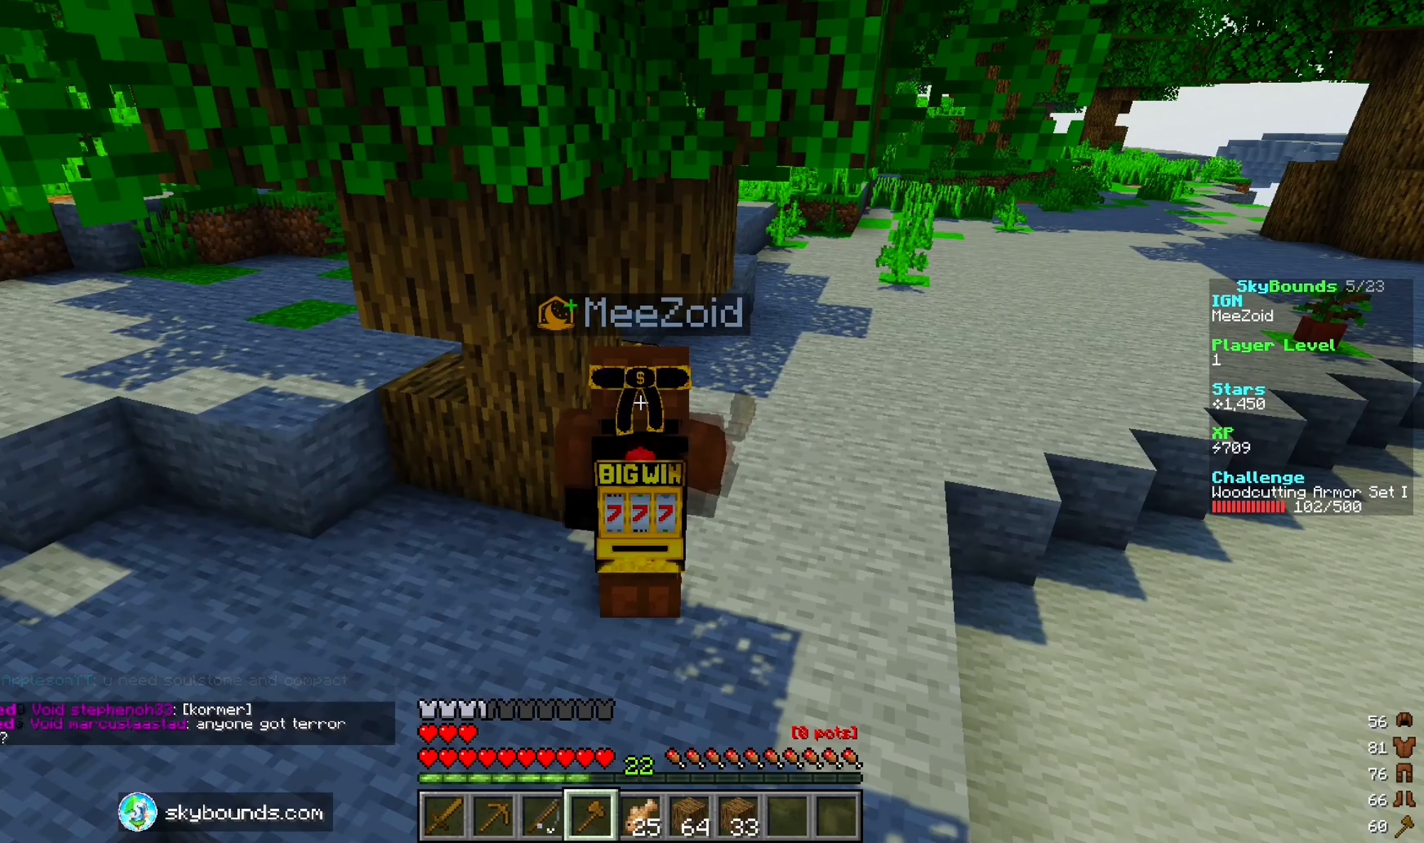
{"keys": [], "mouse": ["left"], "events": []}
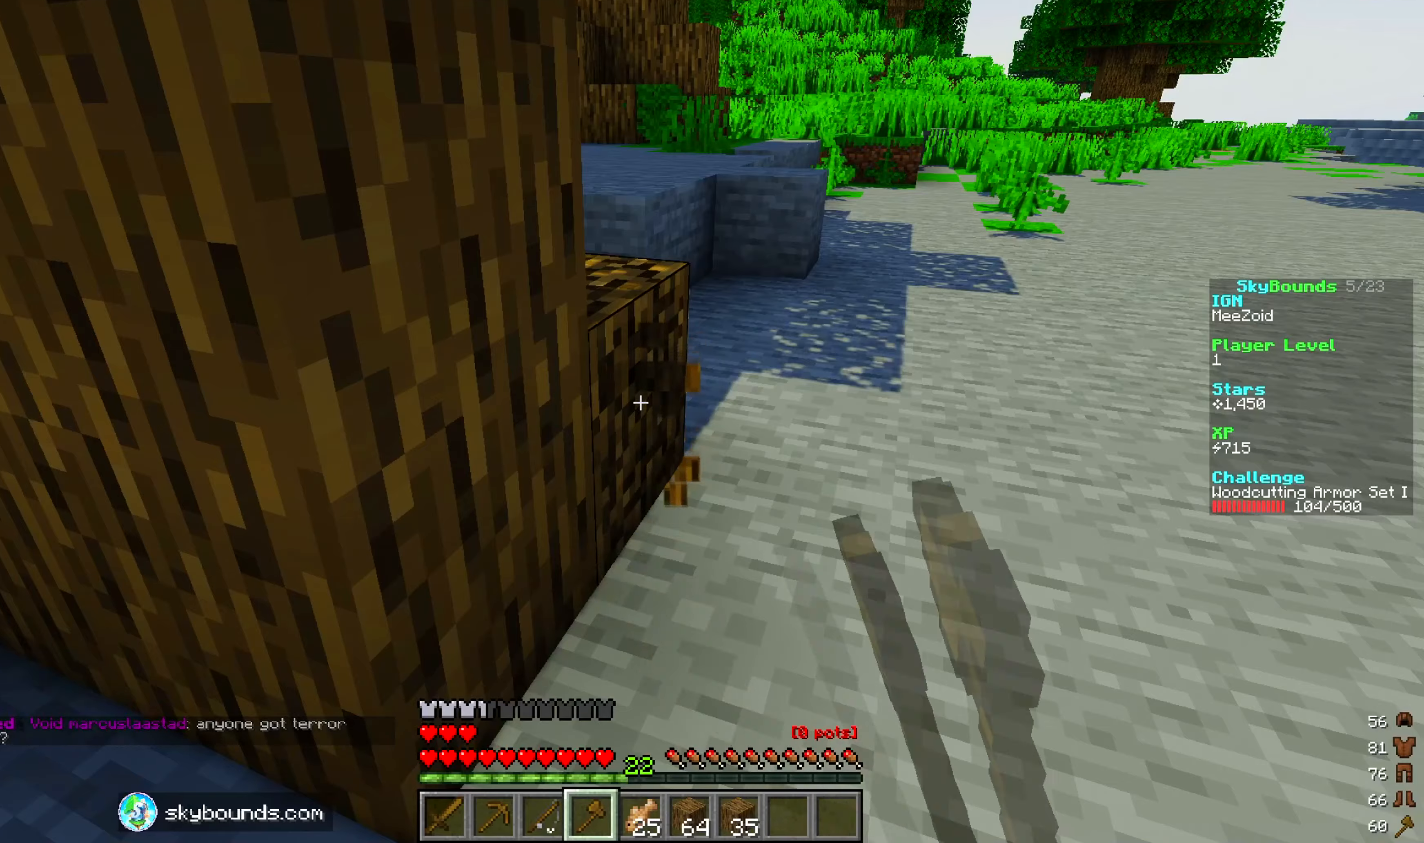
{"keys": [], "mouse": ["left"], "events": []}
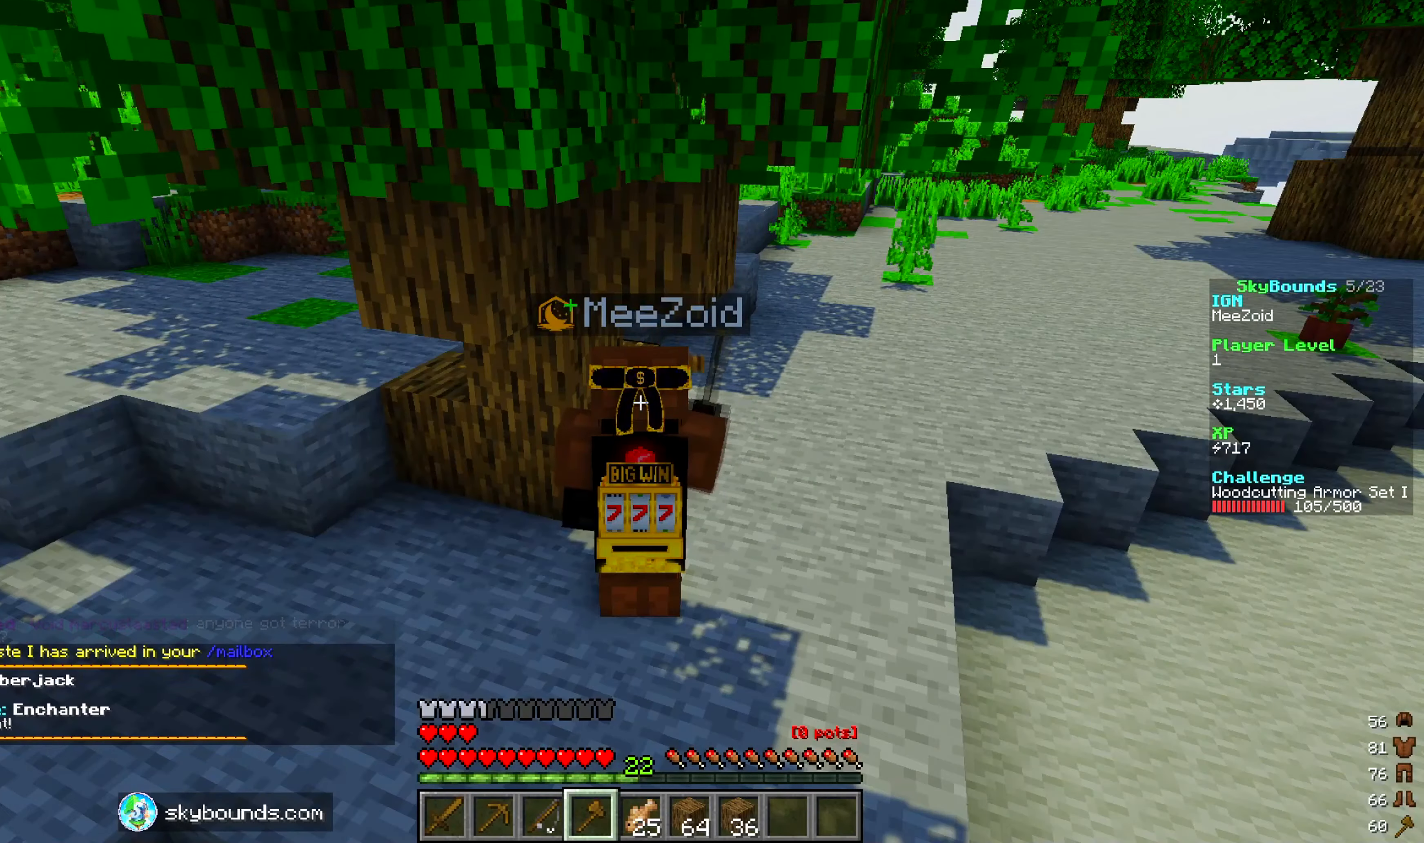
{"keys": [], "mouse": [], "events": [[317, "mouse_left", "up"]]}
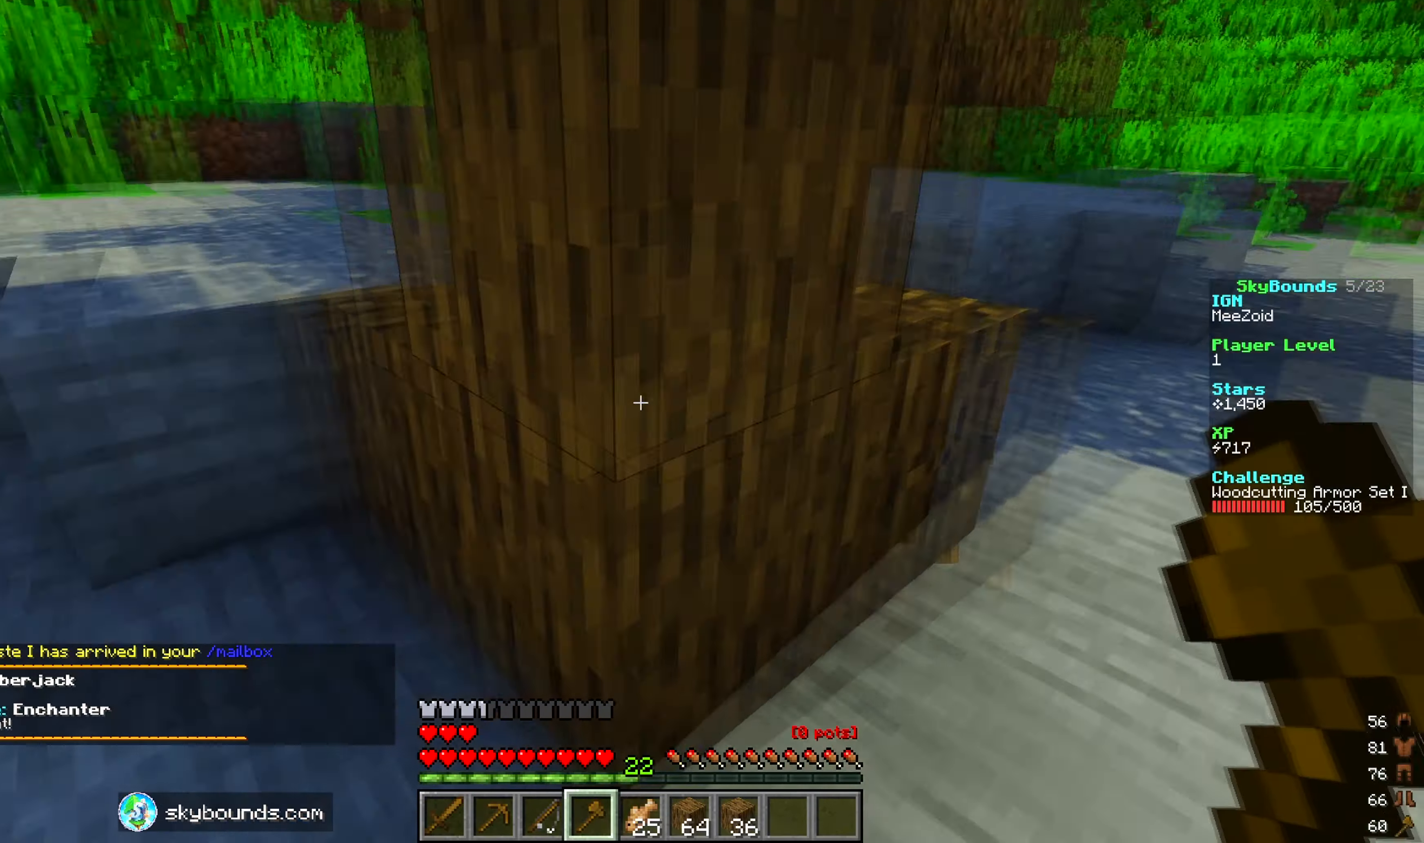
{"keys": ["a", "w"], "mouse": [], "events": [[83, "a", "down"], [167, "w", "down"], [350, "a", "up"], [400, "a", "down"]]}
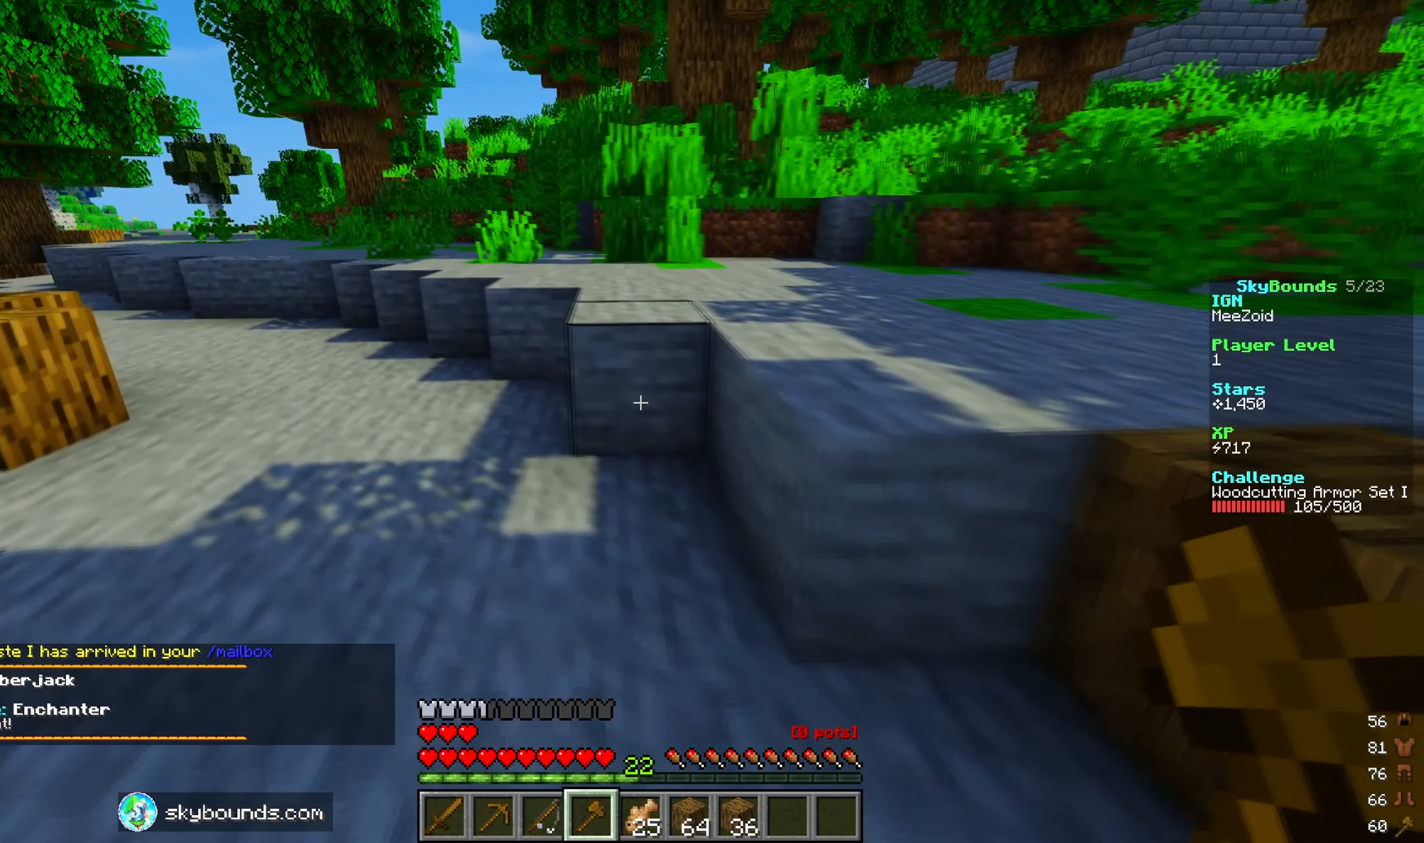
{"keys": [], "mouse": [], "events": [[433, "a", "up"], [433, "w", "up"]]}